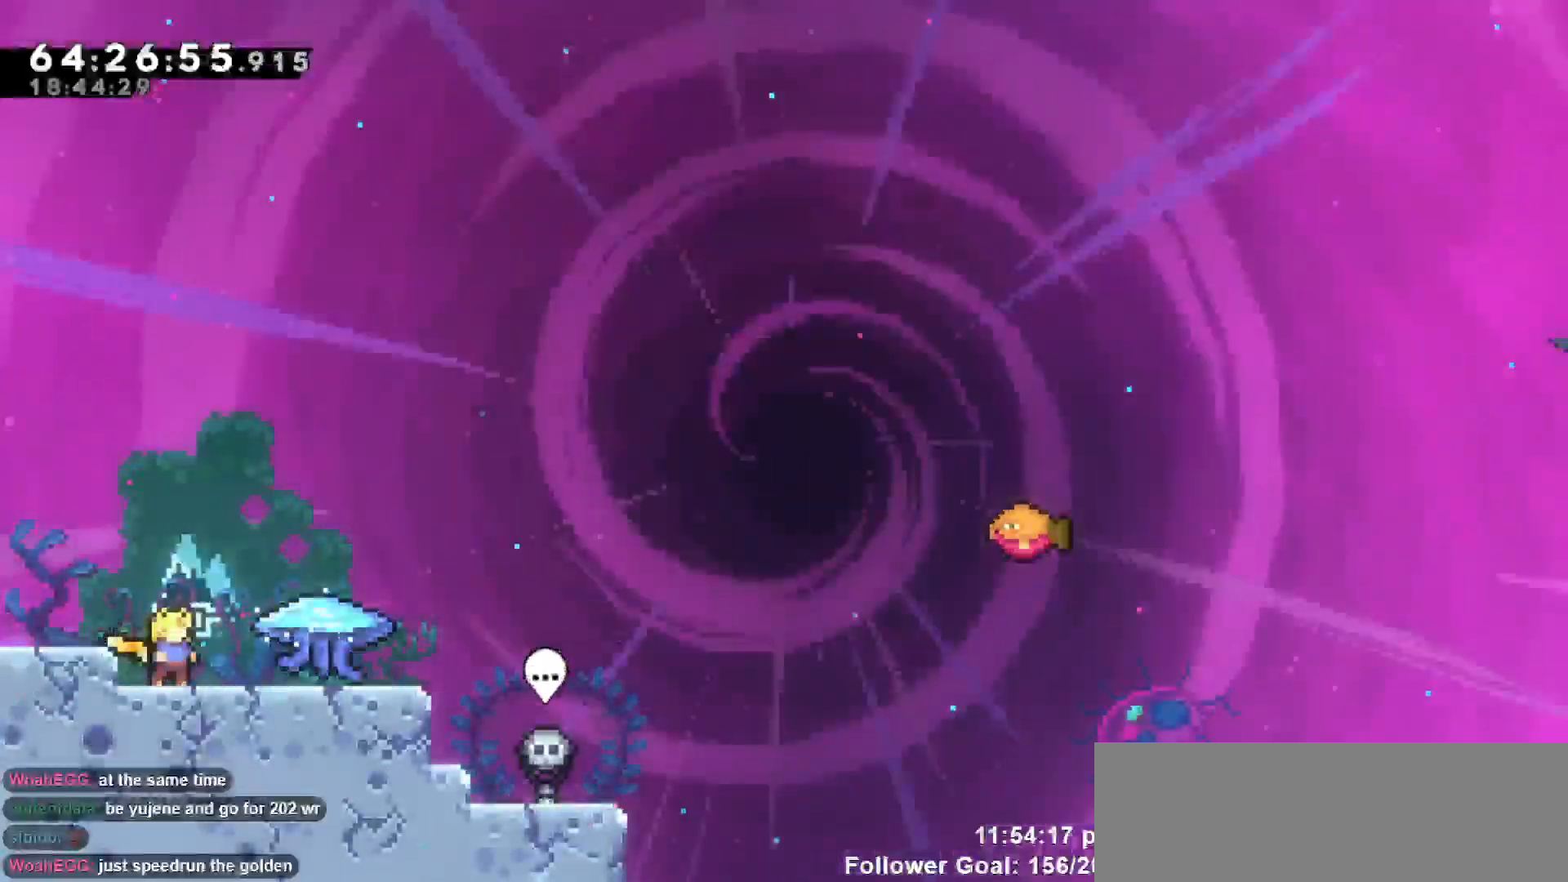
Gameplay with keyboard; each line is a JSON object with the keys held at the frame after it. "events" lists presses ("down") and releases ("up") of "dash", "demo", "down", "escape", "grab", "jump", "jump2", "left", "return", "right", "talk" and "up" between this image and that frame as [ms after this image, input, new state], when the widget could be followed in between. No other keys are recorded. Mouse input is not recorded. Key names are as the overlay labels them; some are game actions (e.g. jump) rather than physical keys.
{"keys": ["right"], "events": [[400, "right", "down"]]}
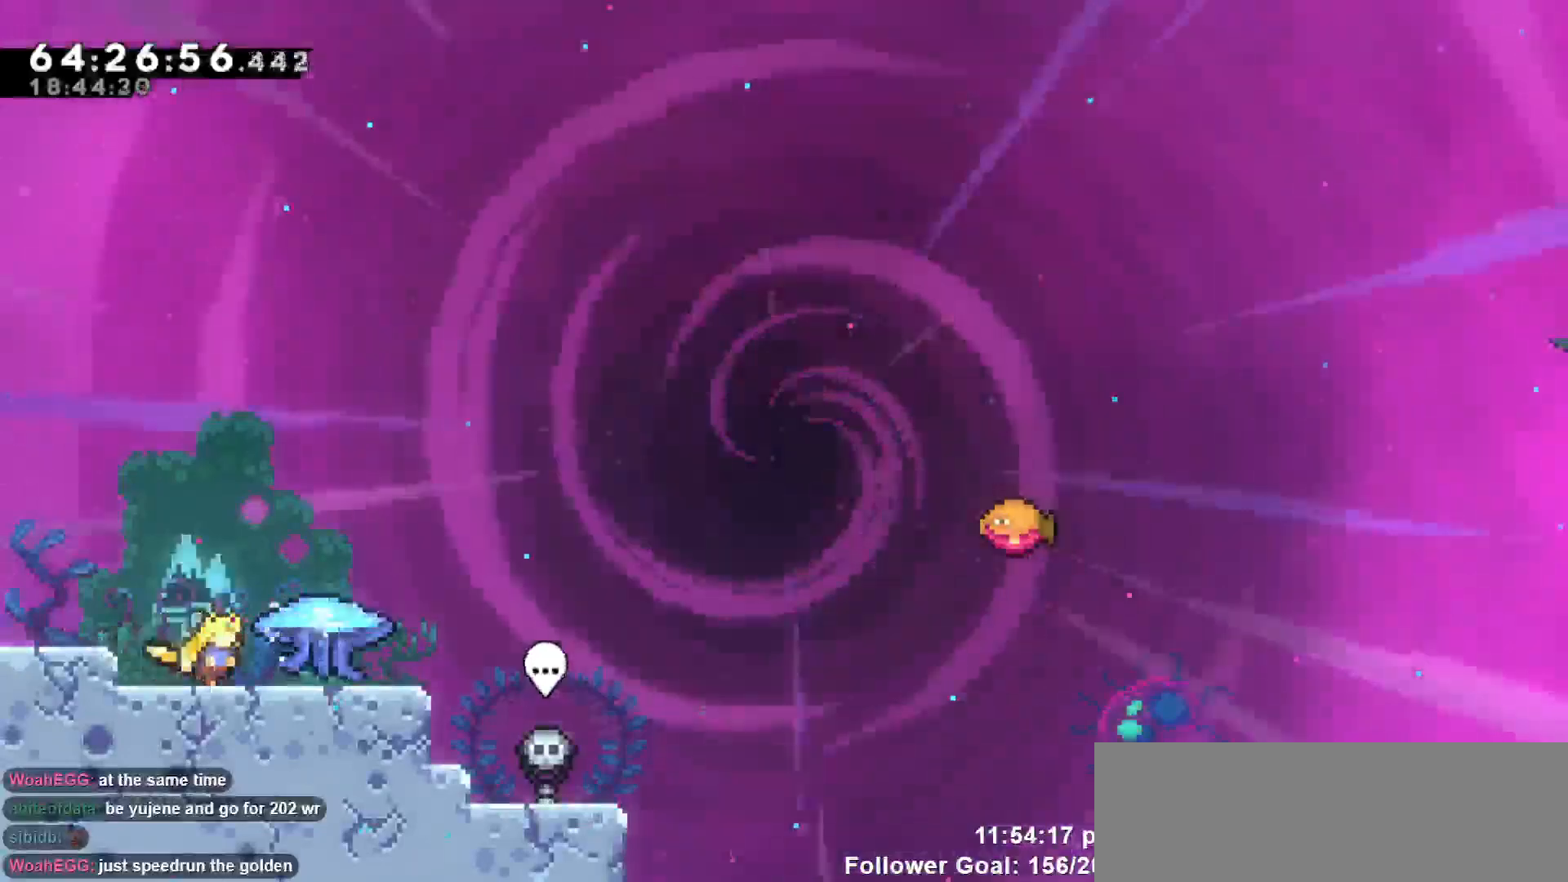
{"keys": ["grab"], "events": [[183, "right", "up"], [233, "grab", "down"]]}
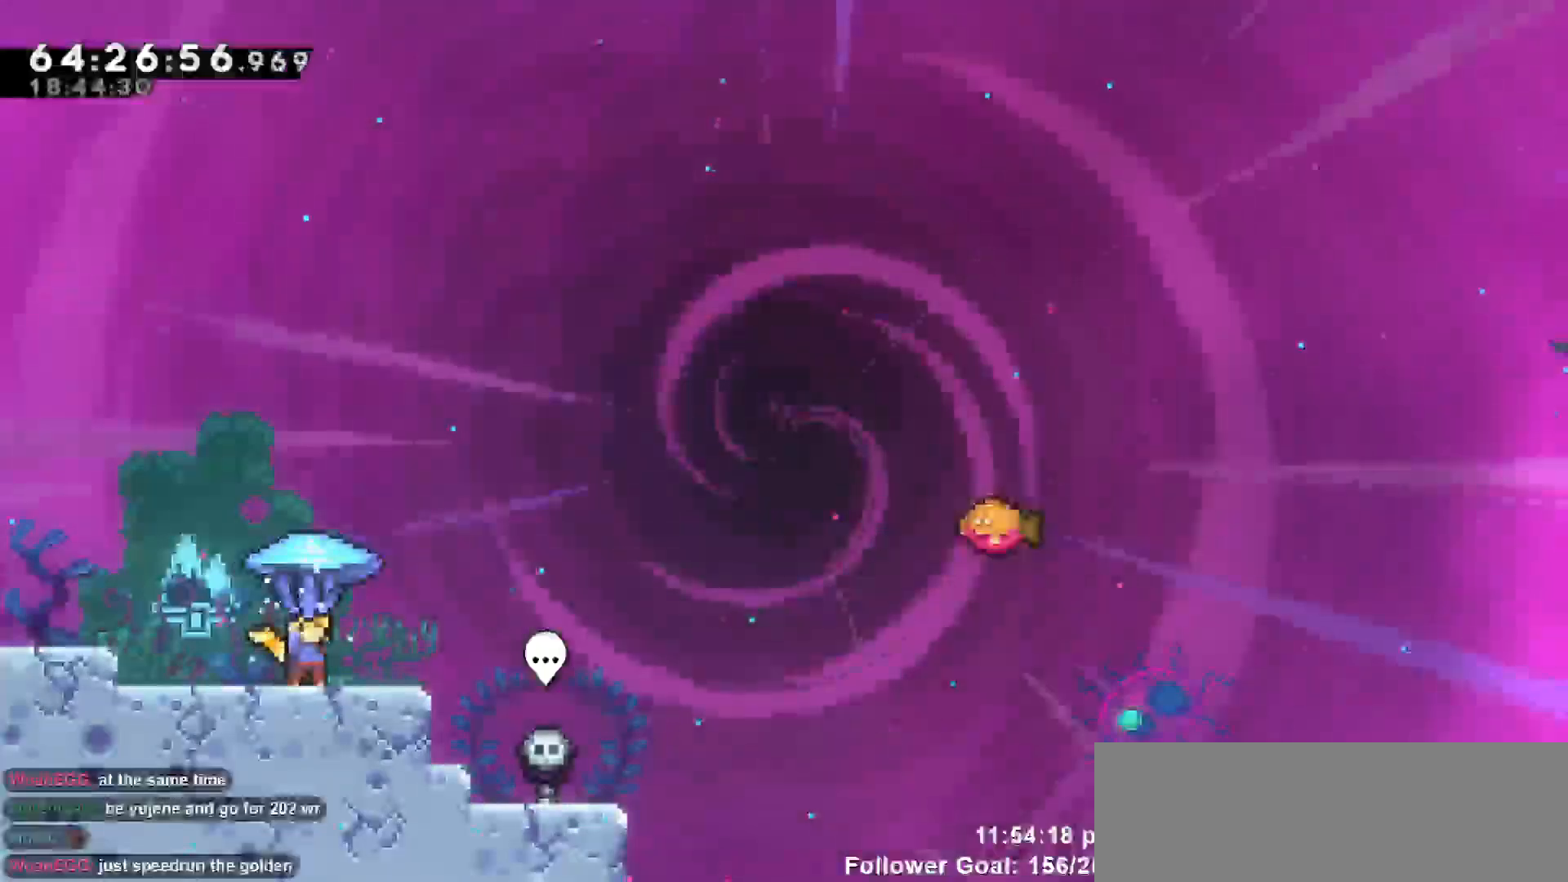
{"keys": ["grab"], "events": []}
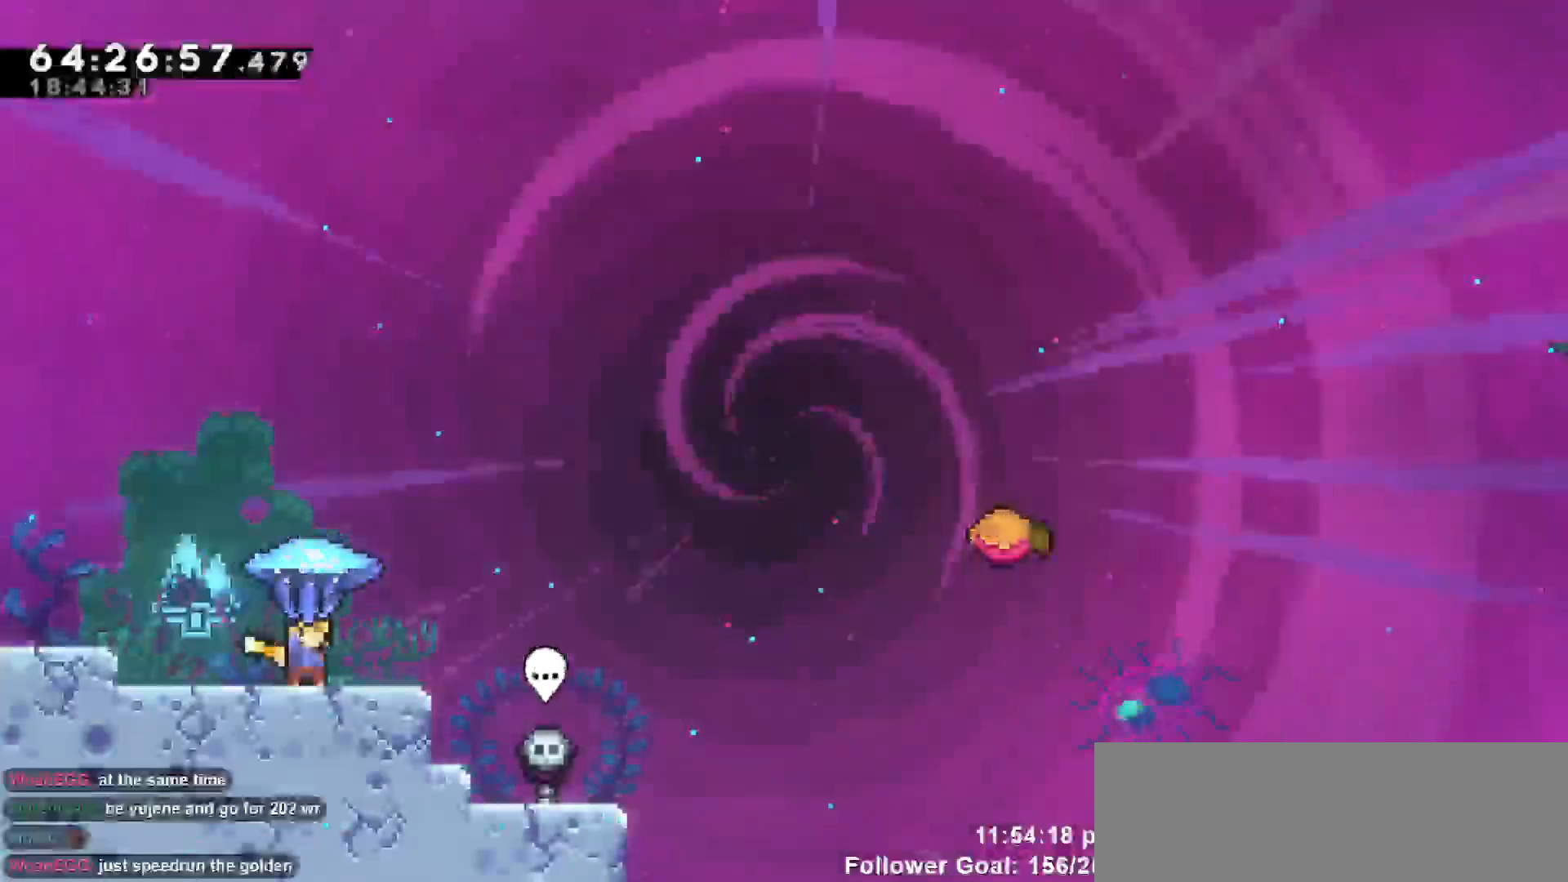
{"keys": ["grab"], "events": [[200, "right", "down"], [400, "right", "up"]]}
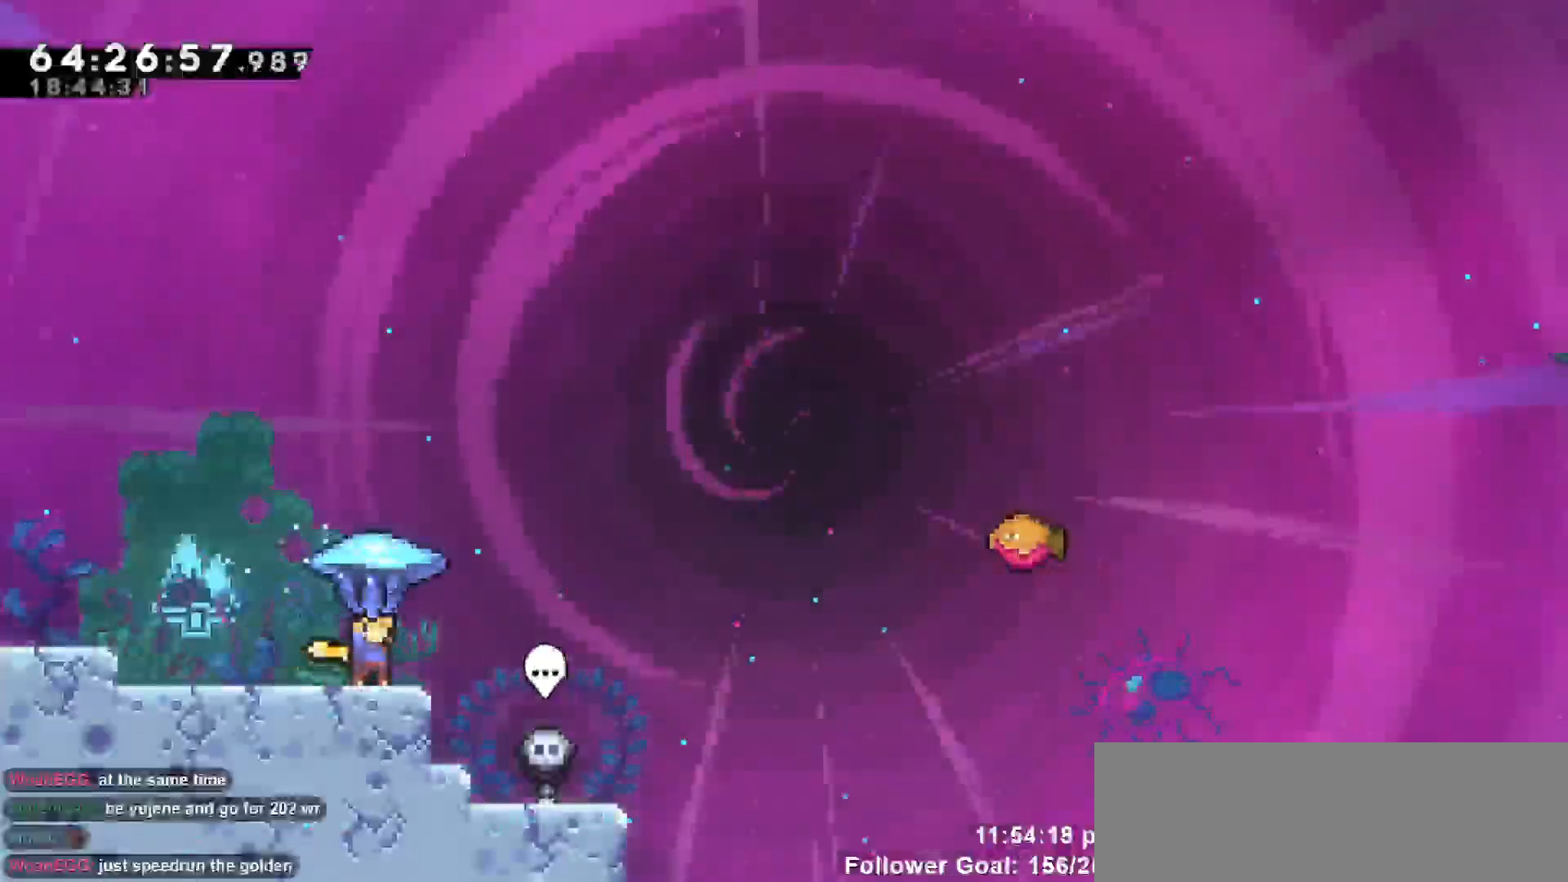
{"keys": ["grab"], "events": []}
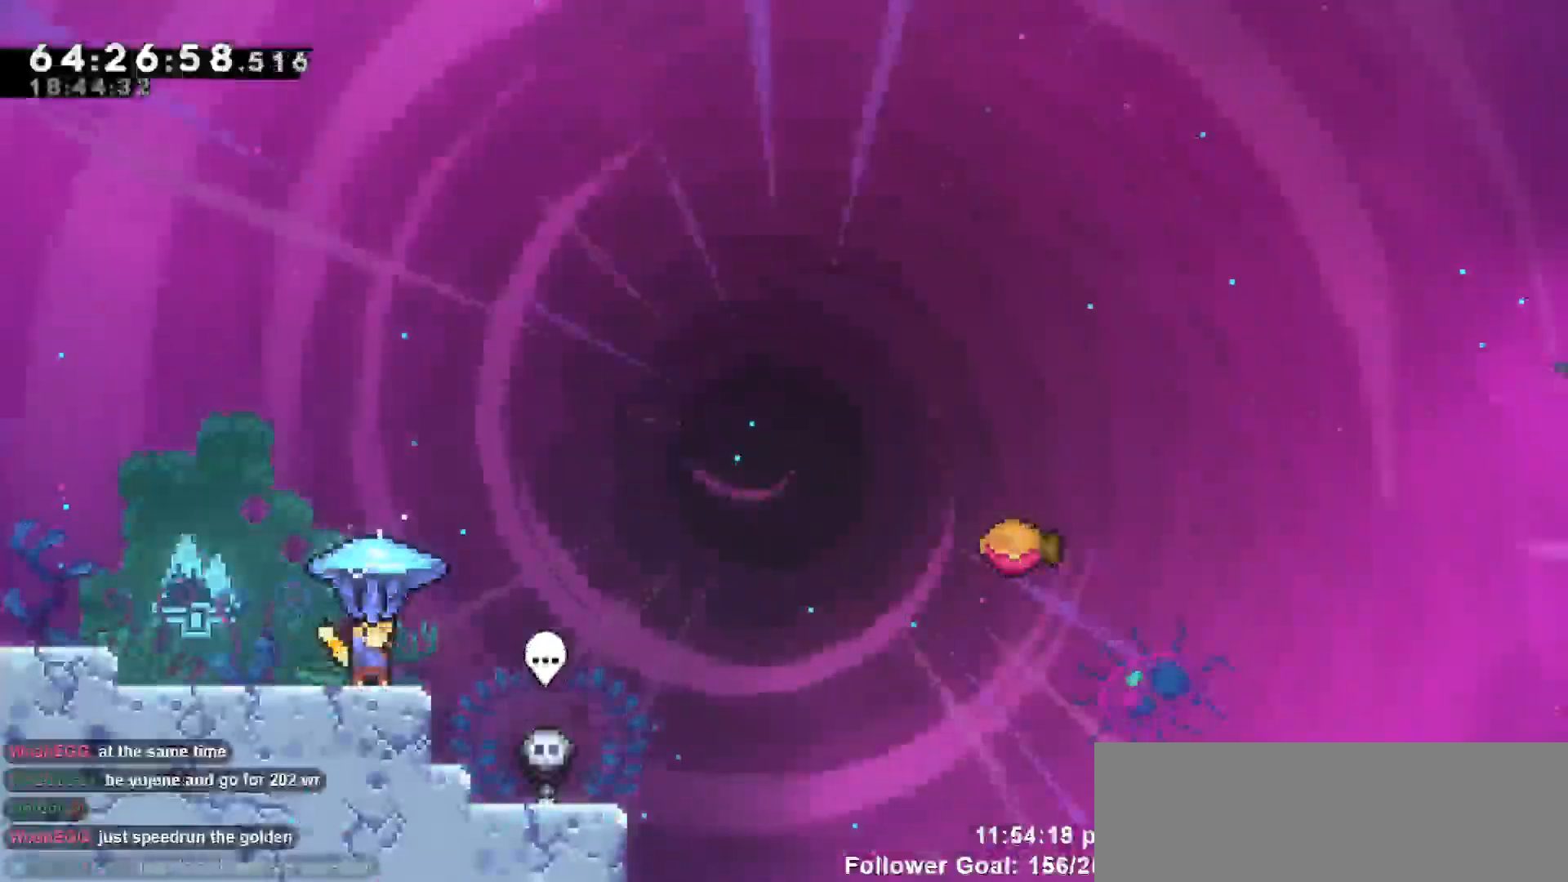
{"keys": [], "events": [[383, "grab", "up"]]}
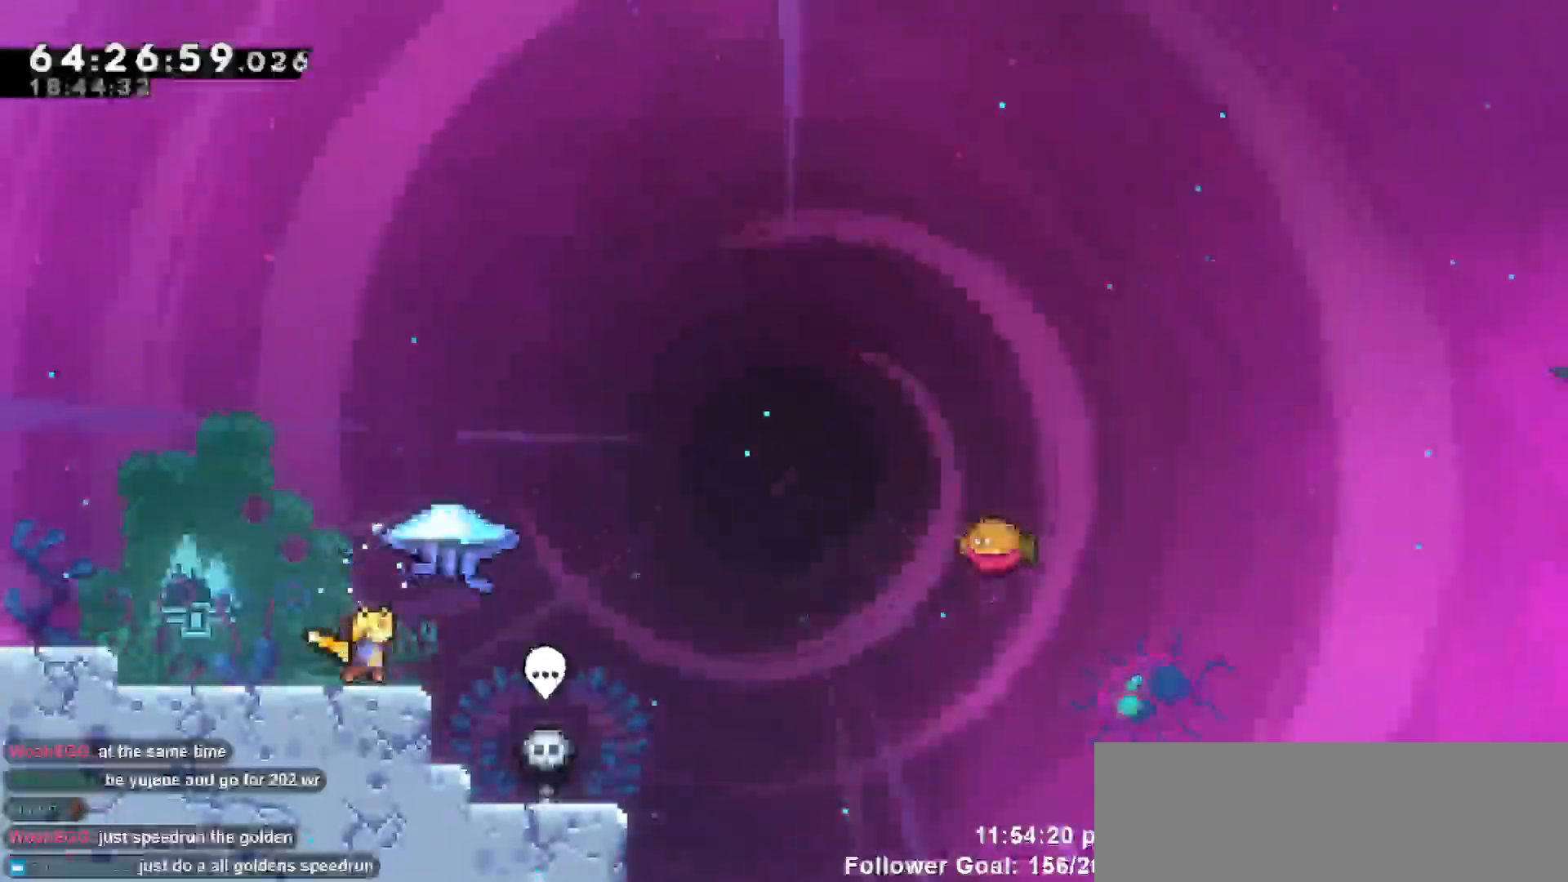
{"keys": ["grab", "right", "up"], "events": [[67, "right", "down"], [167, "dash", "down"], [200, "up", "down"], [350, "dash", "up"], [450, "grab", "down"]]}
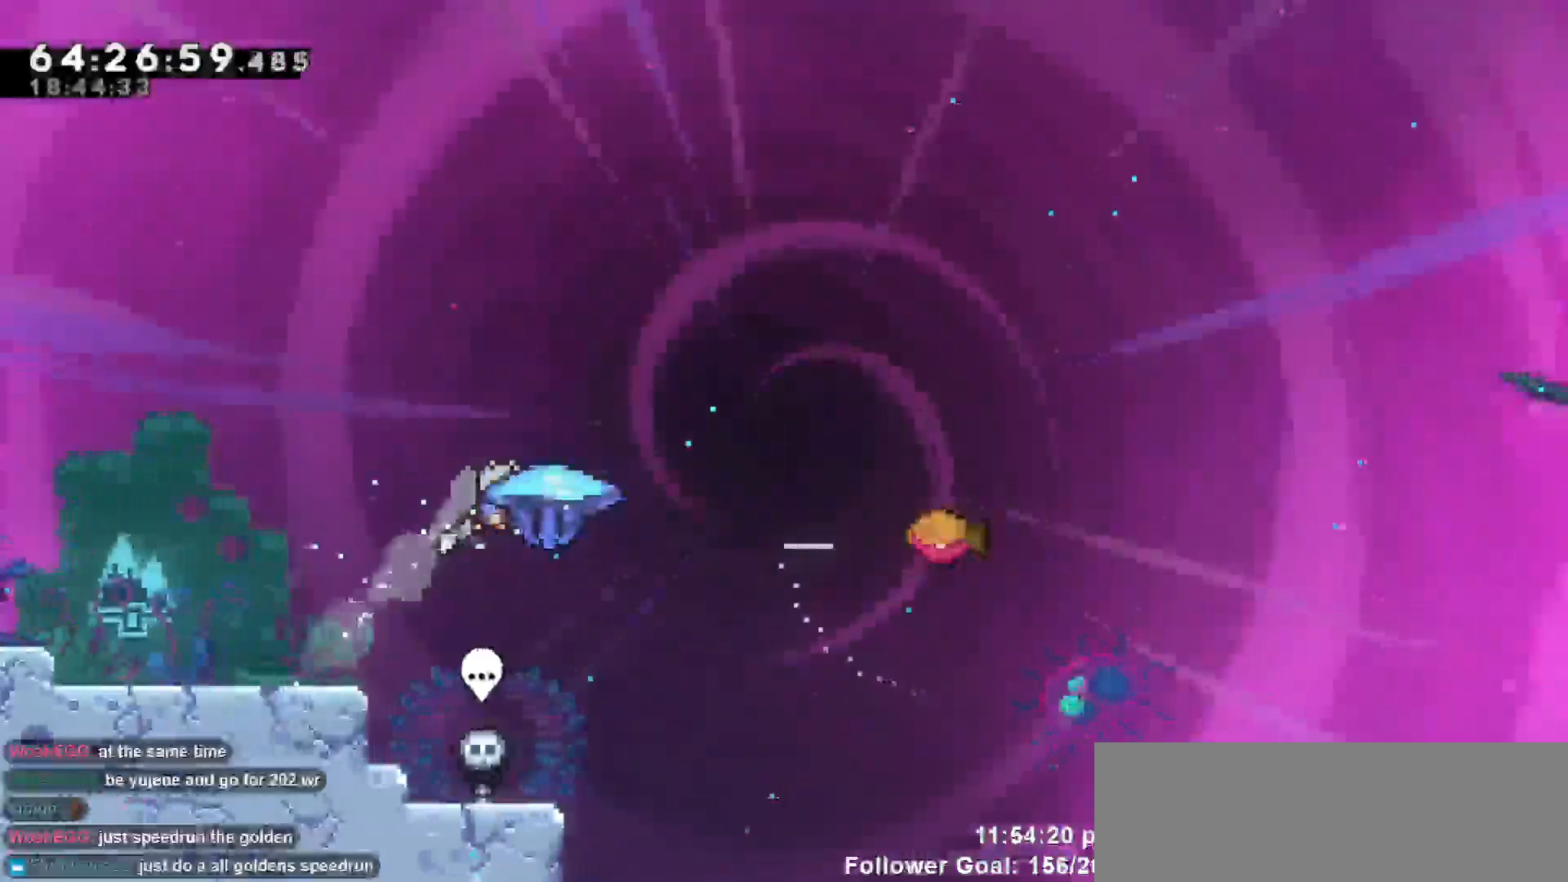
{"keys": ["grab", "right"], "events": [[267, "up", "up"]]}
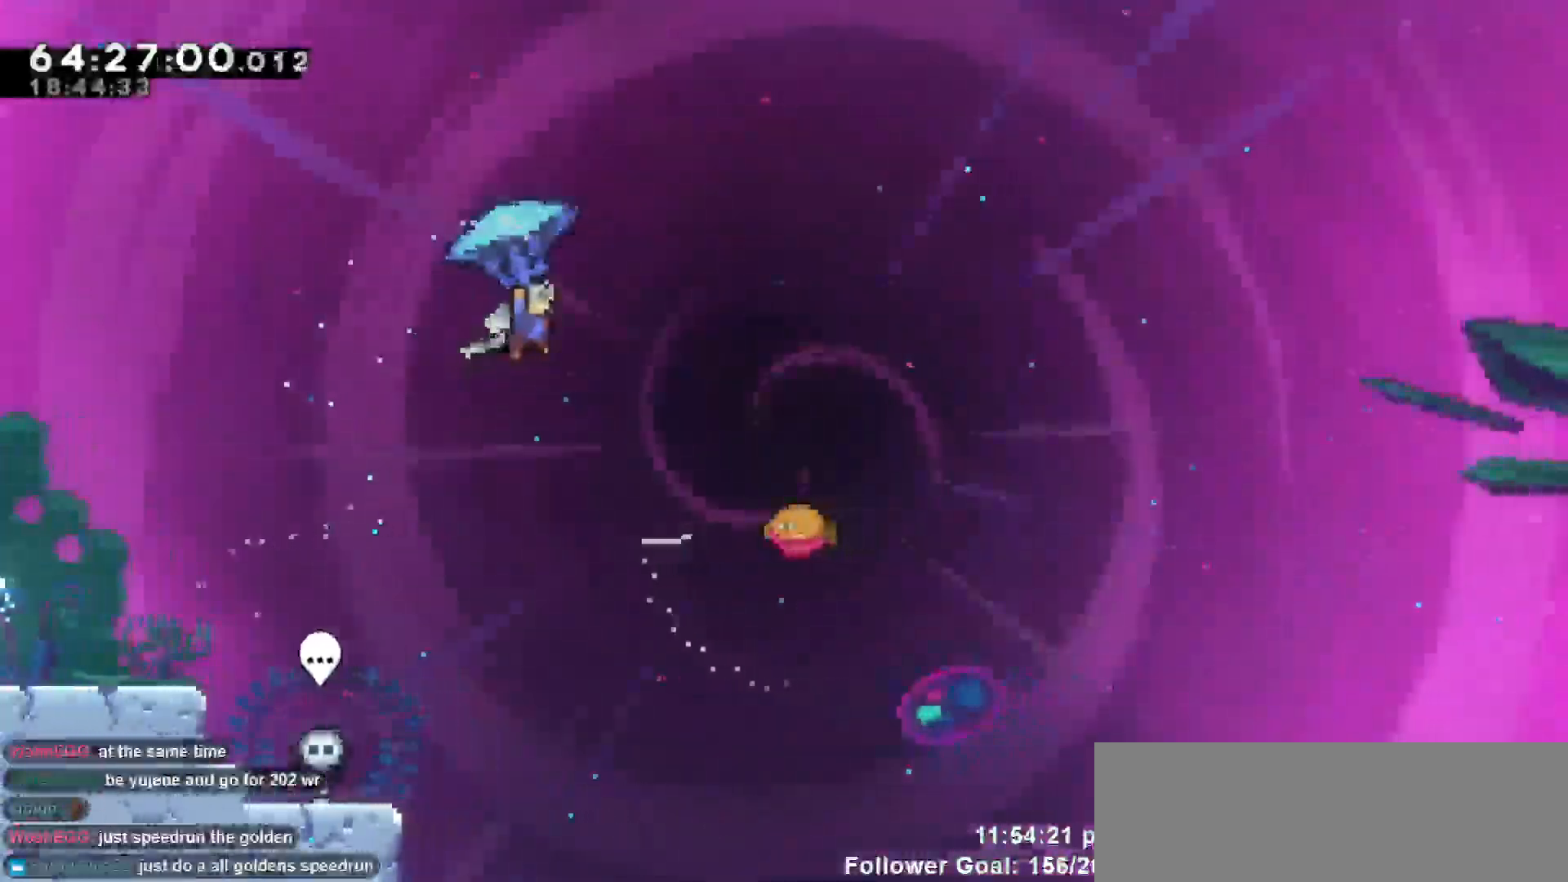
{"keys": ["grab", "right"], "events": []}
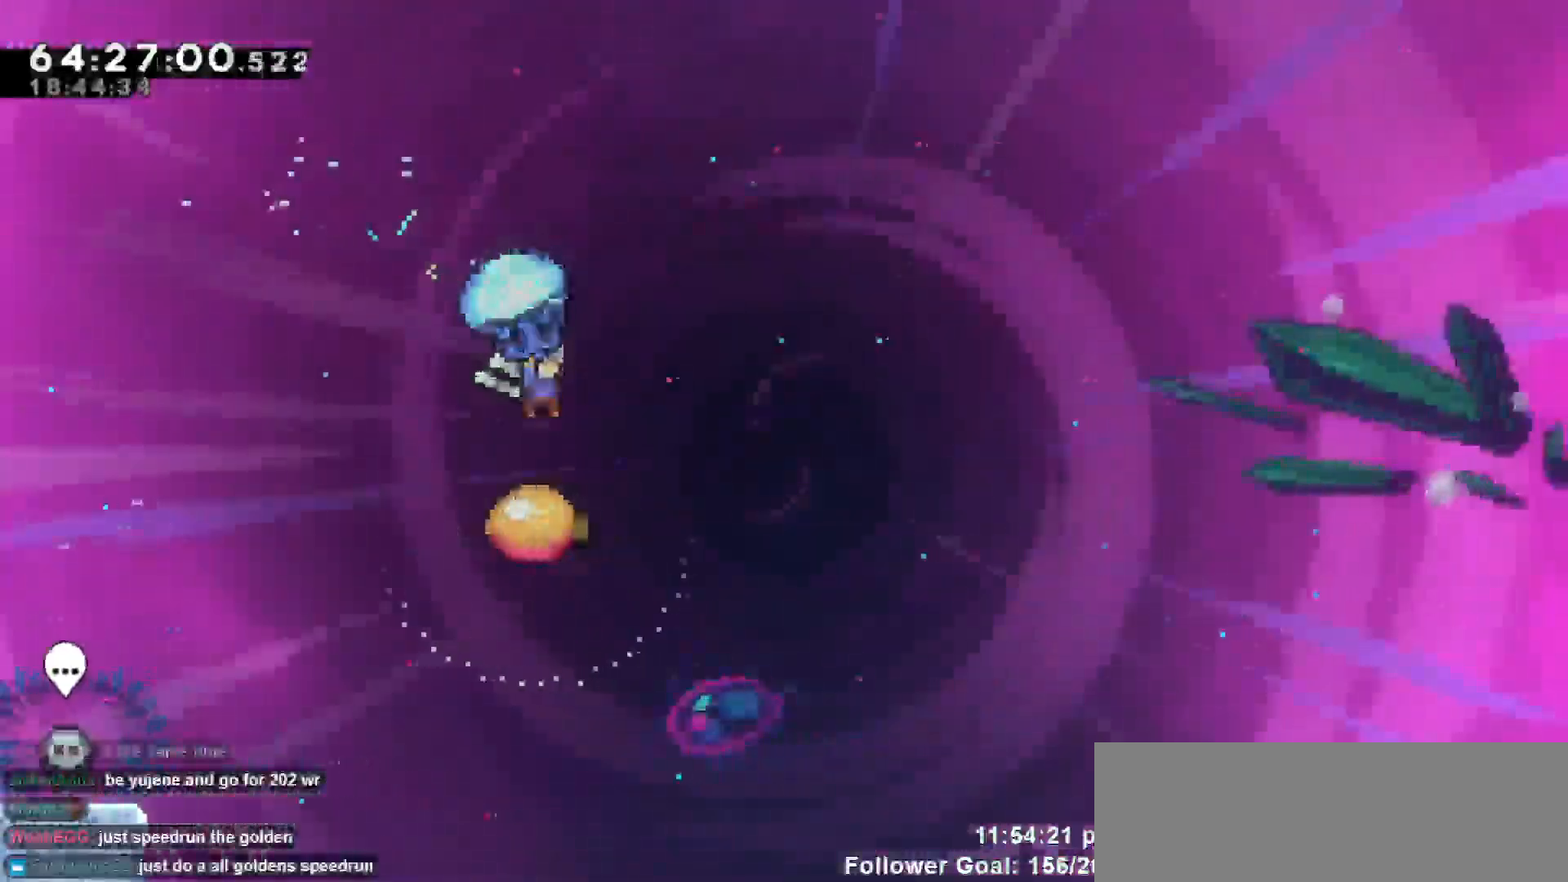
{"keys": ["grab", "left"], "events": [[167, "right", "up"], [350, "left", "down"]]}
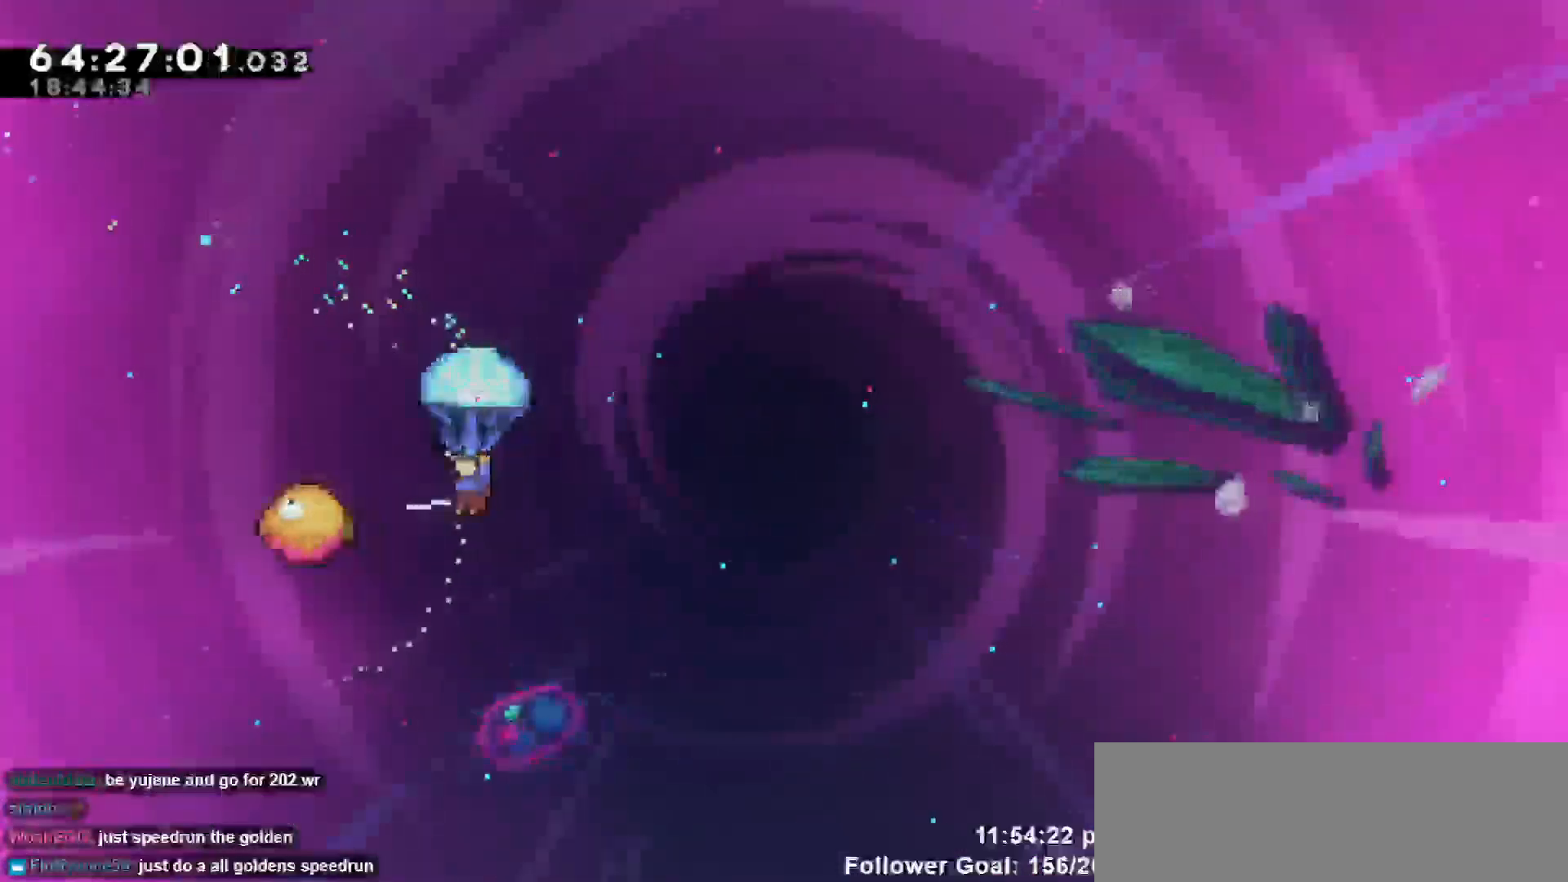
{"keys": ["grab", "right"], "events": [[83, "left", "up"], [133, "right", "down"]]}
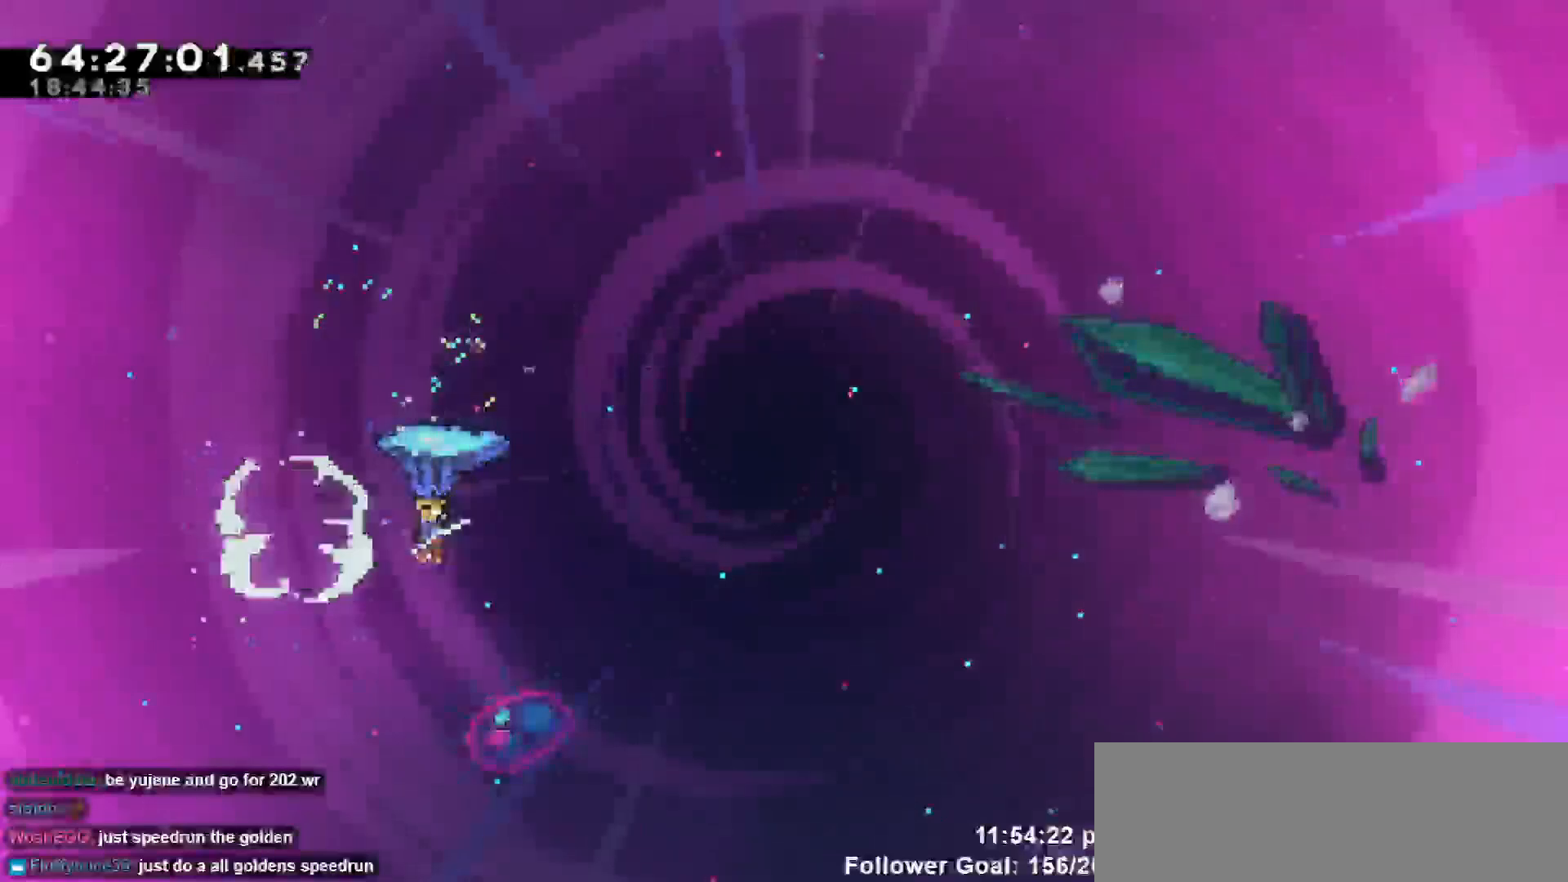
{"keys": ["grab", "right"], "events": []}
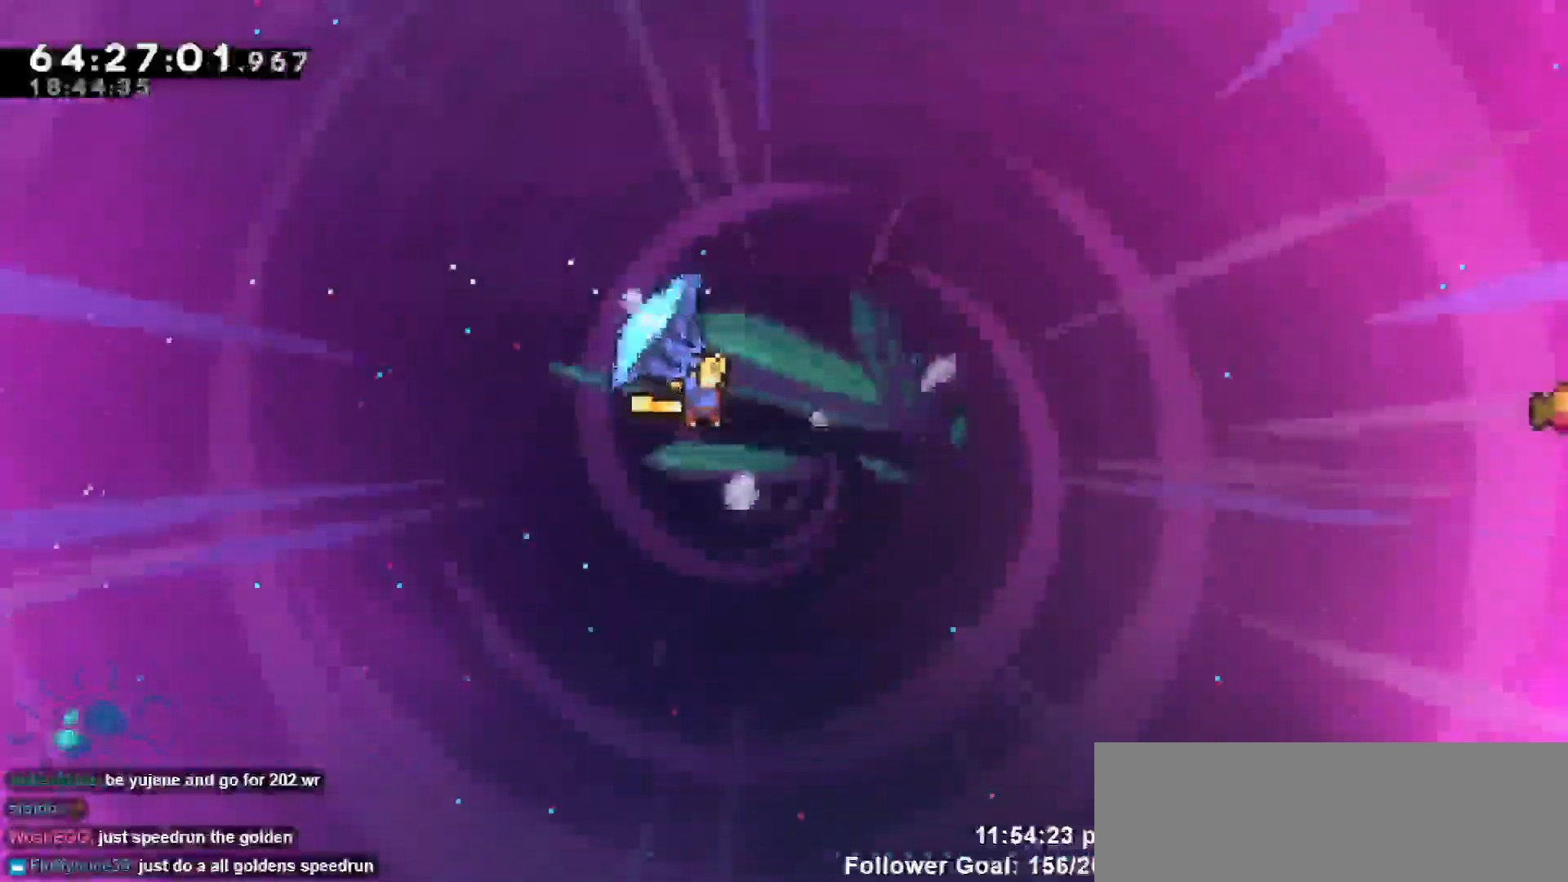
{"keys": ["dash", "grab", "right", "up"], "events": [[250, "grab", "up"], [250, "right", "up"], [350, "right", "down"], [350, "up", "down"], [400, "dash", "down"], [483, "grab", "down"]]}
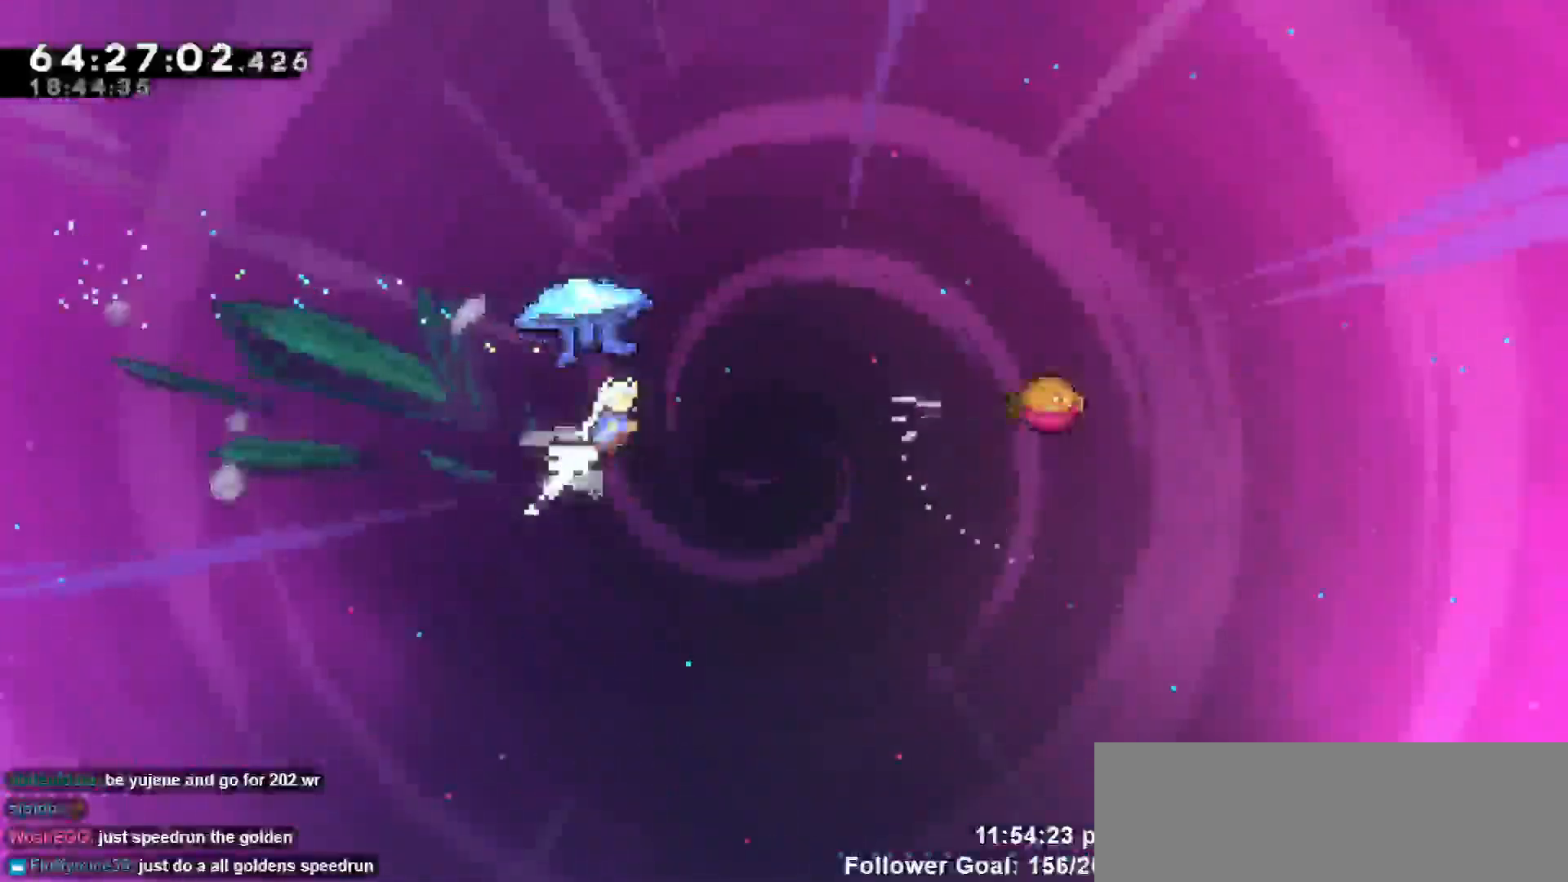
{"keys": ["grab", "right"], "events": [[33, "dash", "up"], [400, "up", "up"]]}
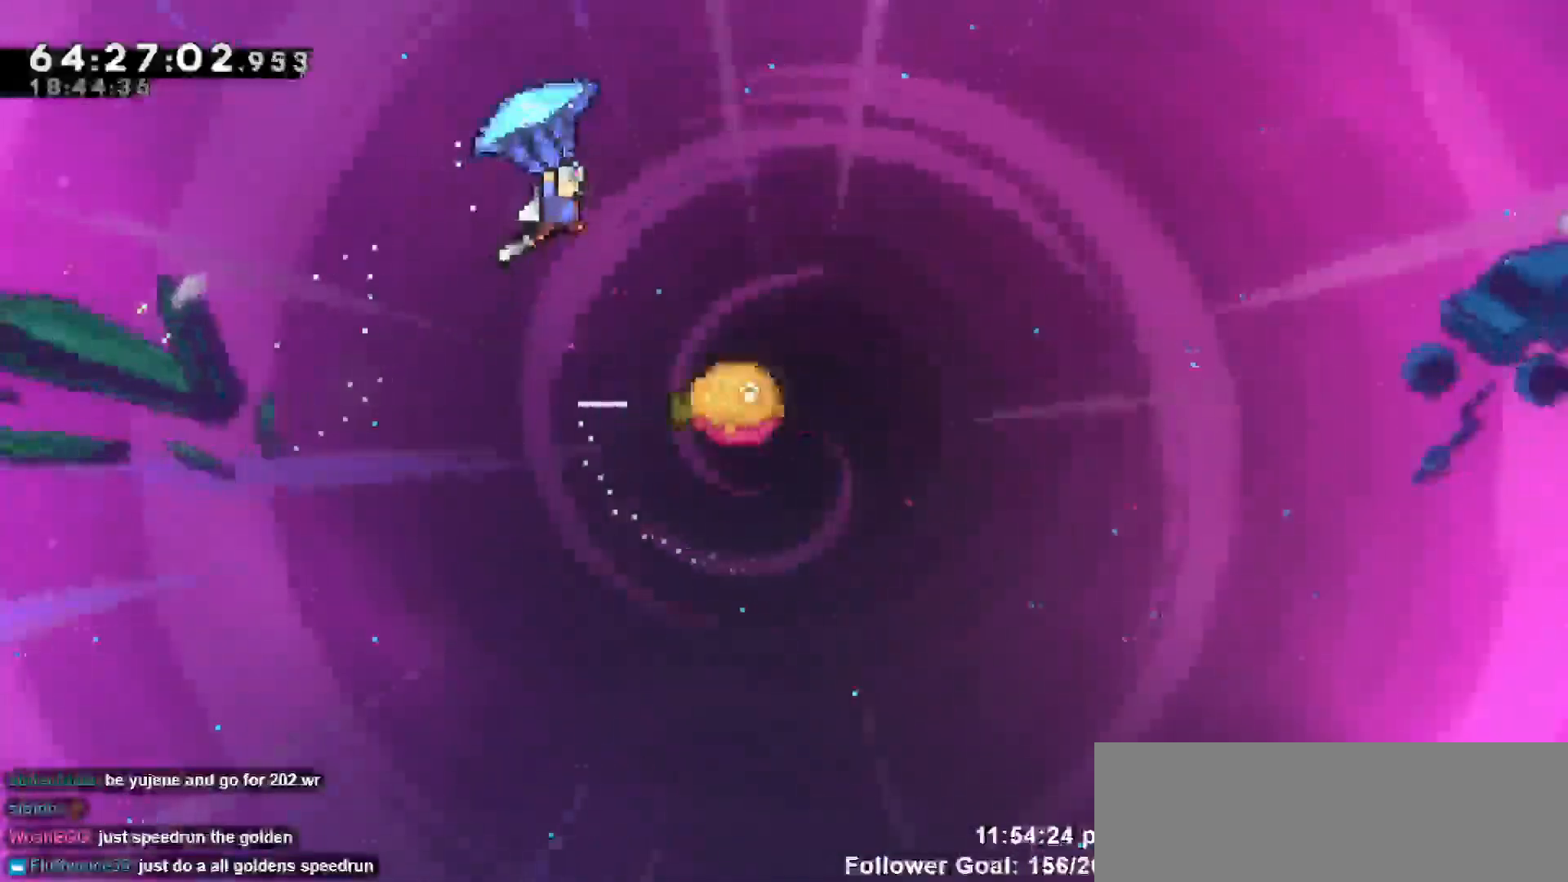
{"keys": ["grab"], "events": [[300, "right", "up"]]}
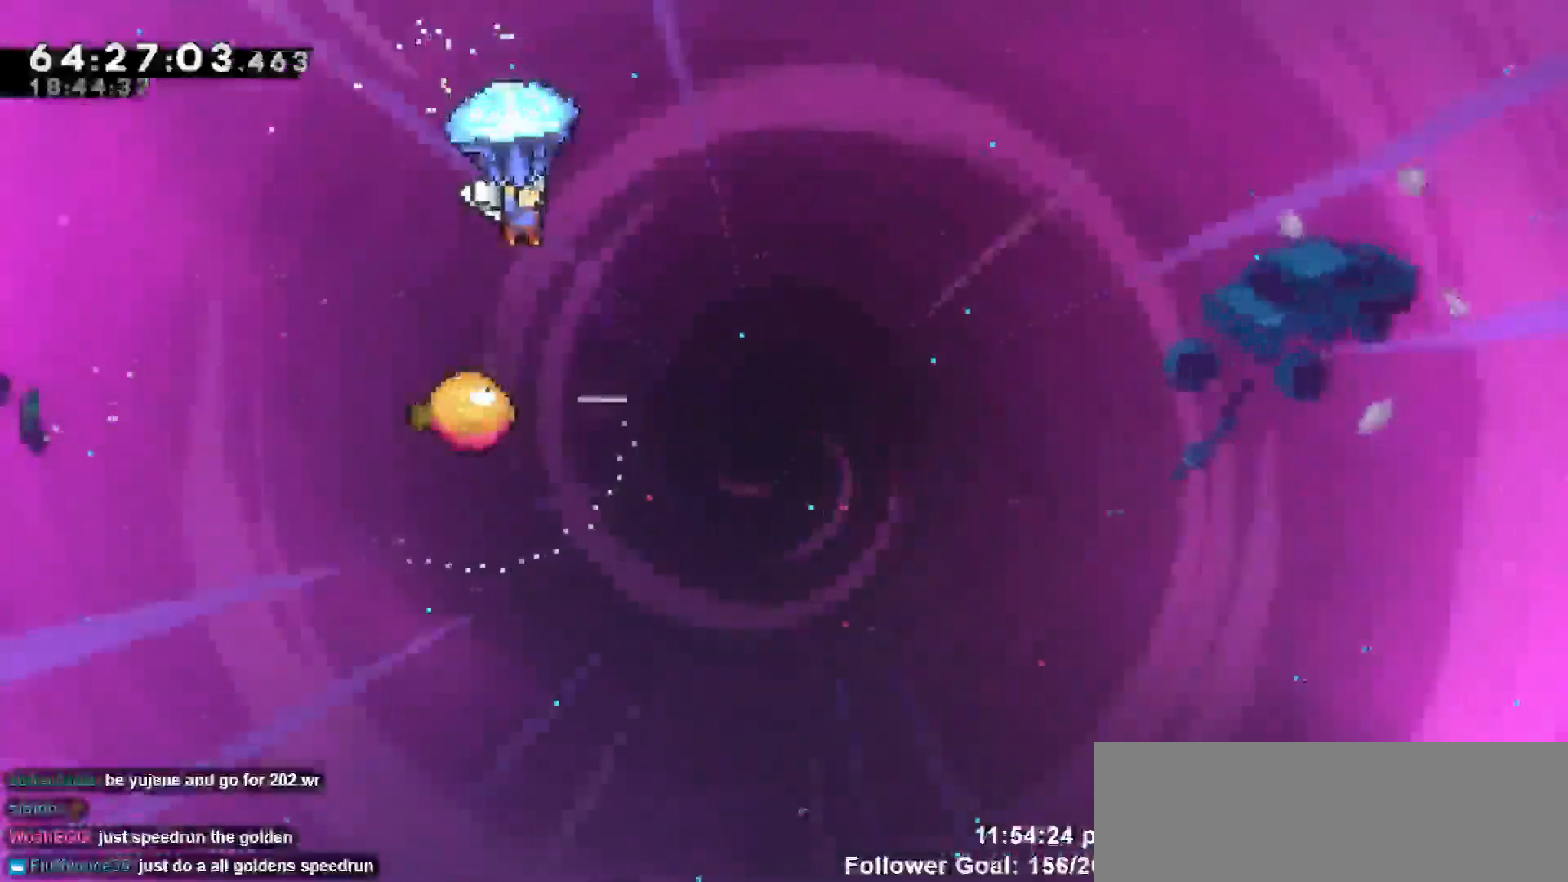
{"keys": ["grab"], "events": [[300, "right", "down"], [450, "right", "up"]]}
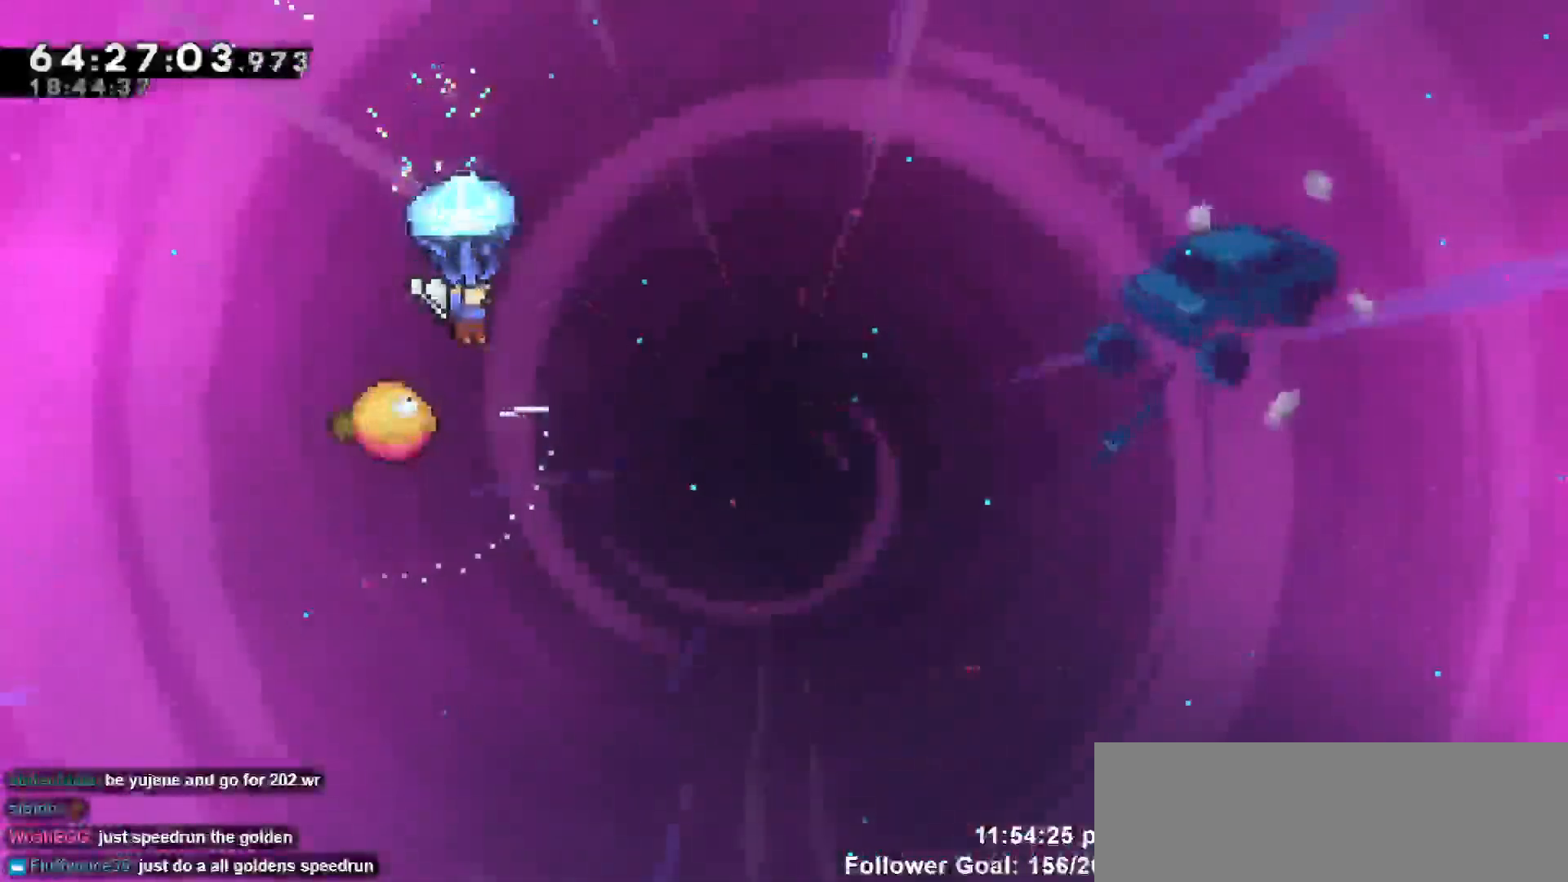
{"keys": ["grab", "right"]}
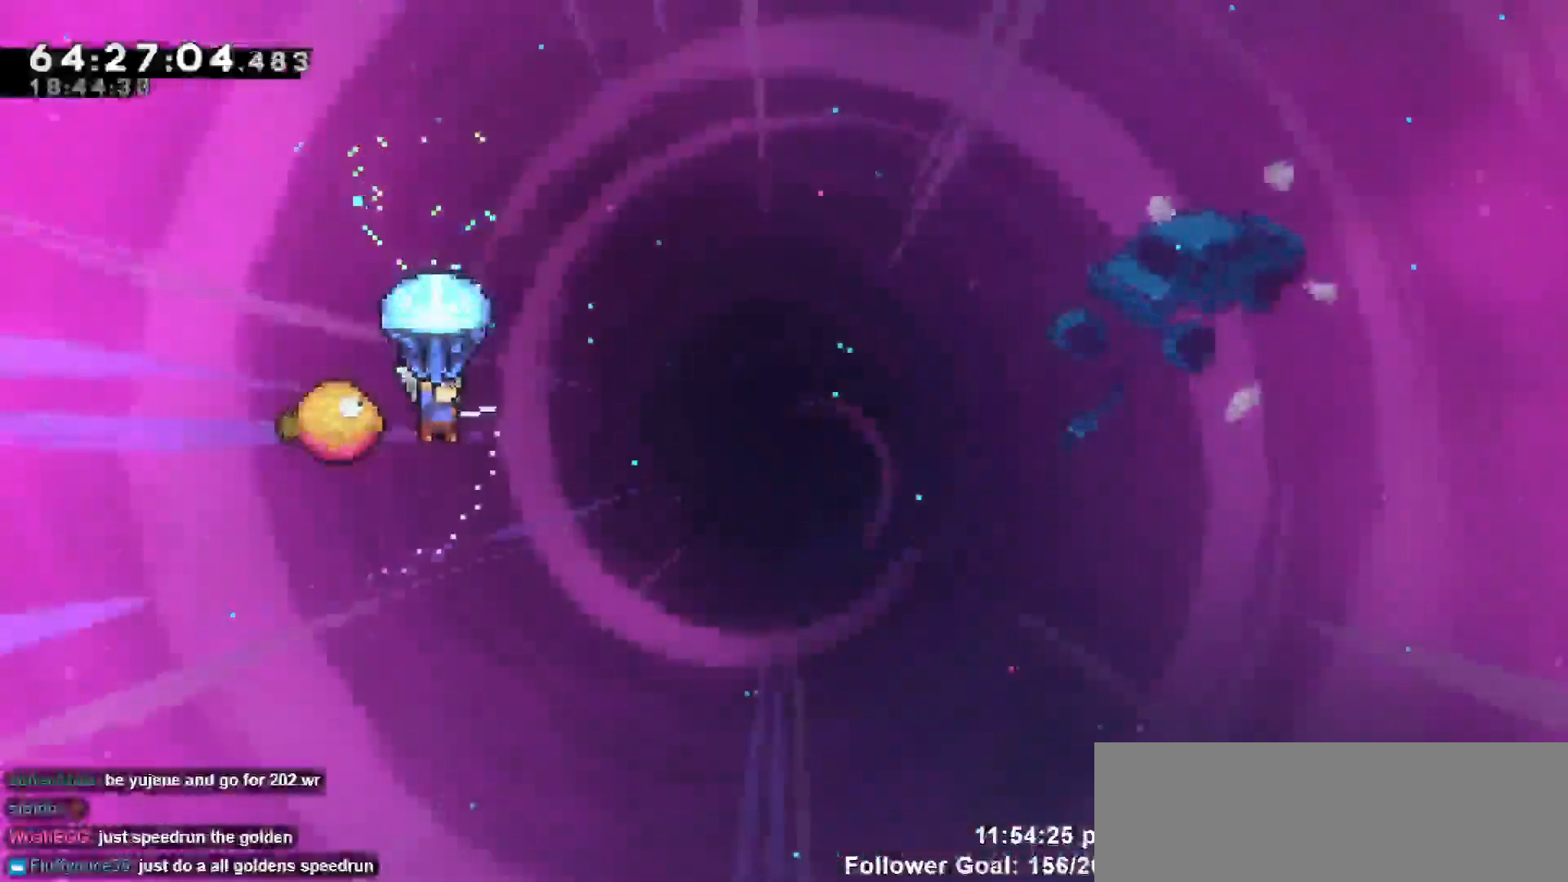
{"keys": ["grab", "right"], "events": []}
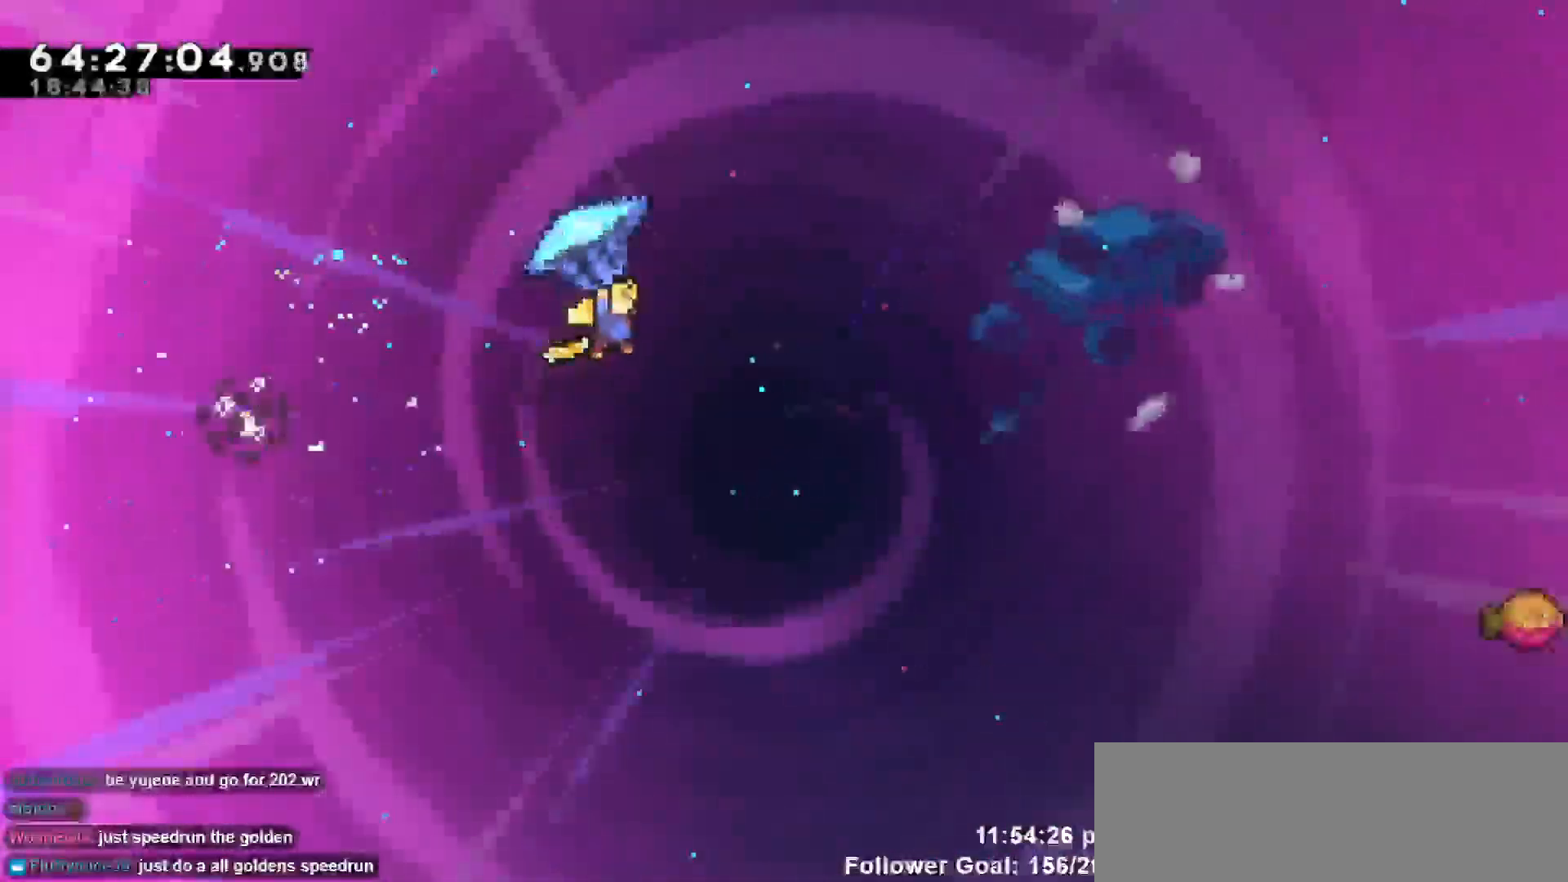
{"keys": ["grab", "right"], "events": []}
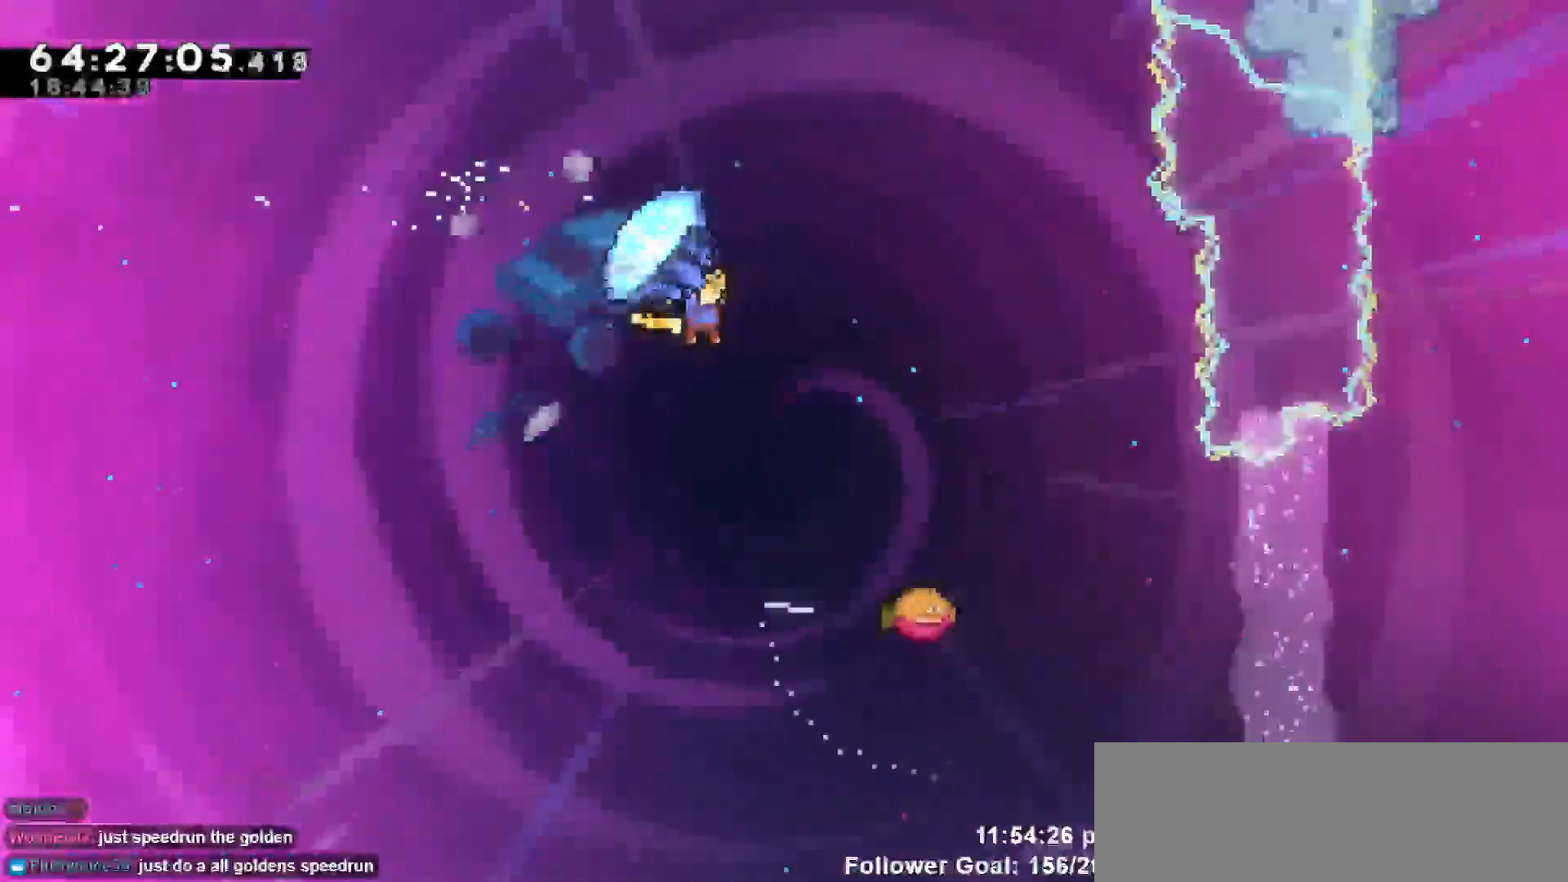
{"keys": ["right"], "events": [[217, "right", "up"], [317, "grab", "up"], [467, "right", "down"]]}
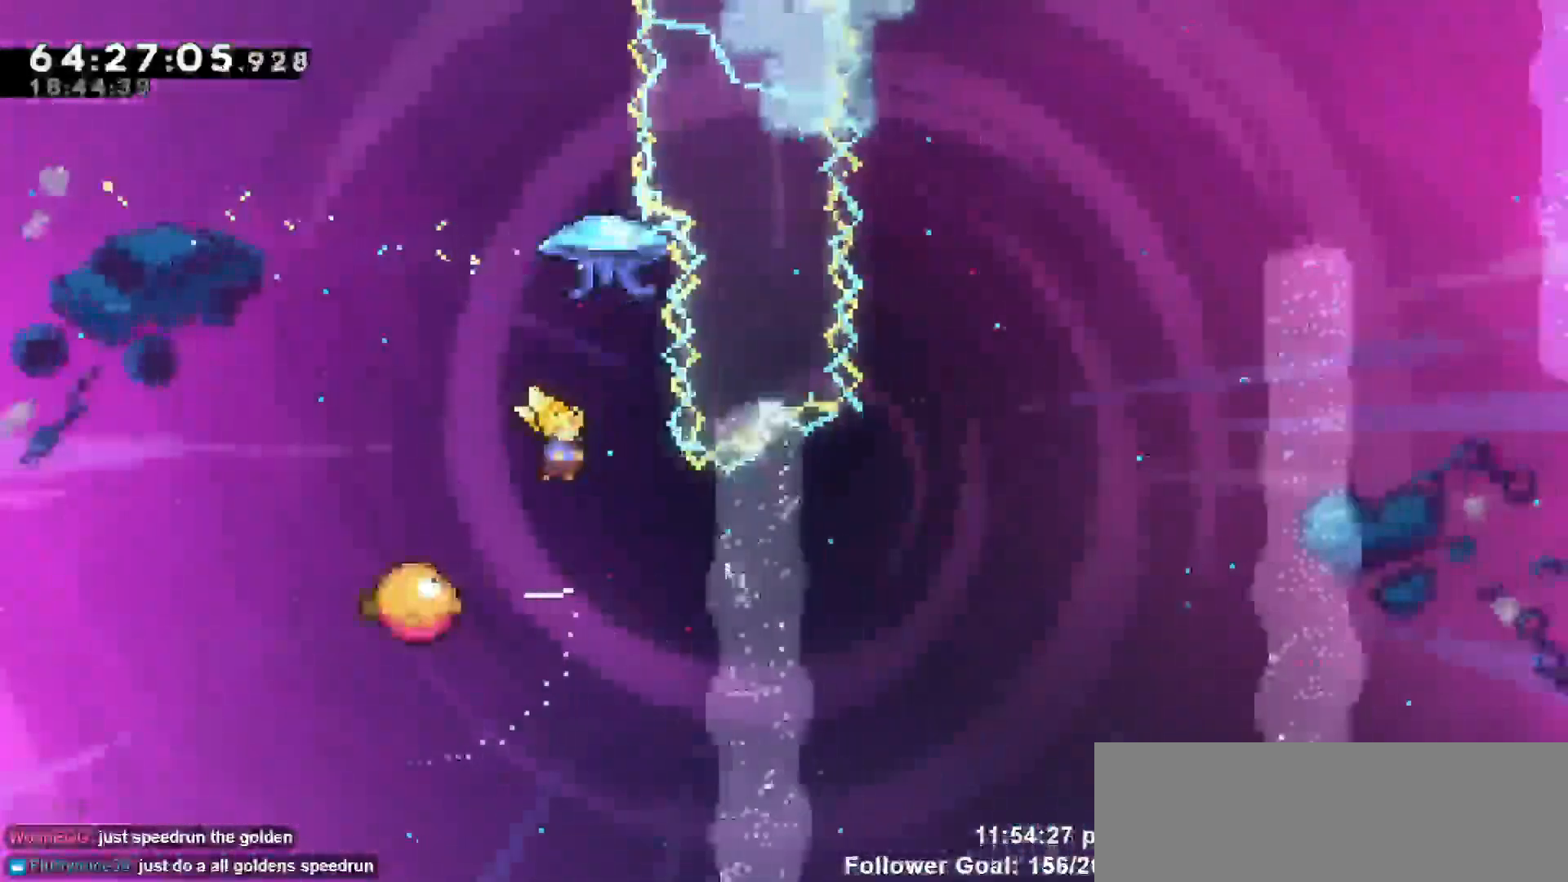
{"keys": ["right"], "events": [[50, "right", "up"], [100, "left", "down"], [467, "left", "up"], [467, "right", "down"]]}
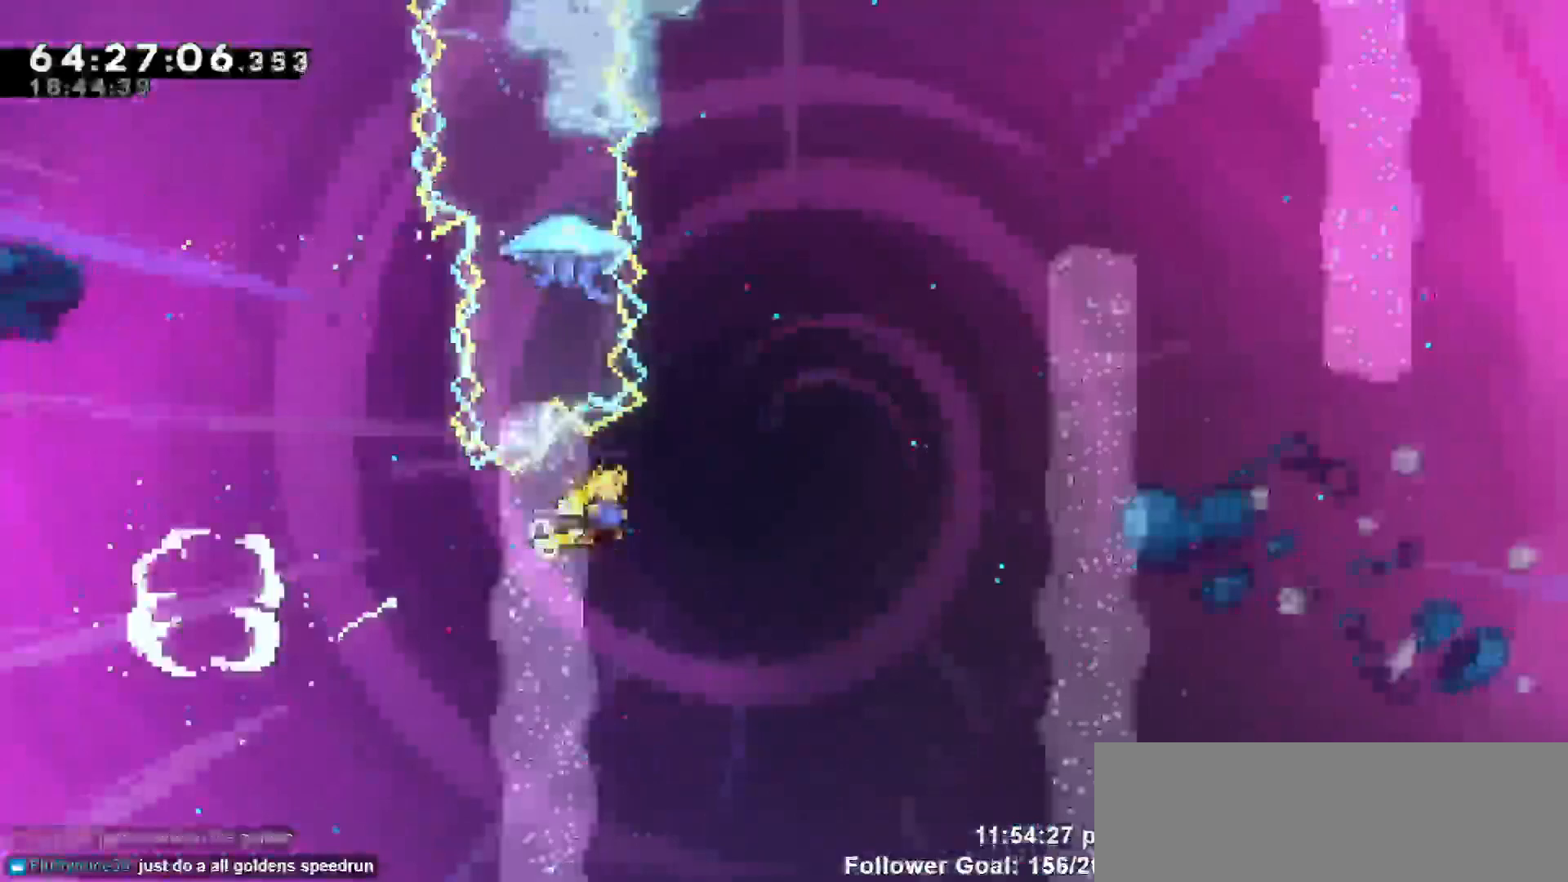
{"keys": ["grab", "left", "up"], "events": [[167, "right", "up"], [167, "up", "down"], [200, "dash", "down"], [350, "left", "down"], [500, "dash", "up"], [500, "grab", "down"]]}
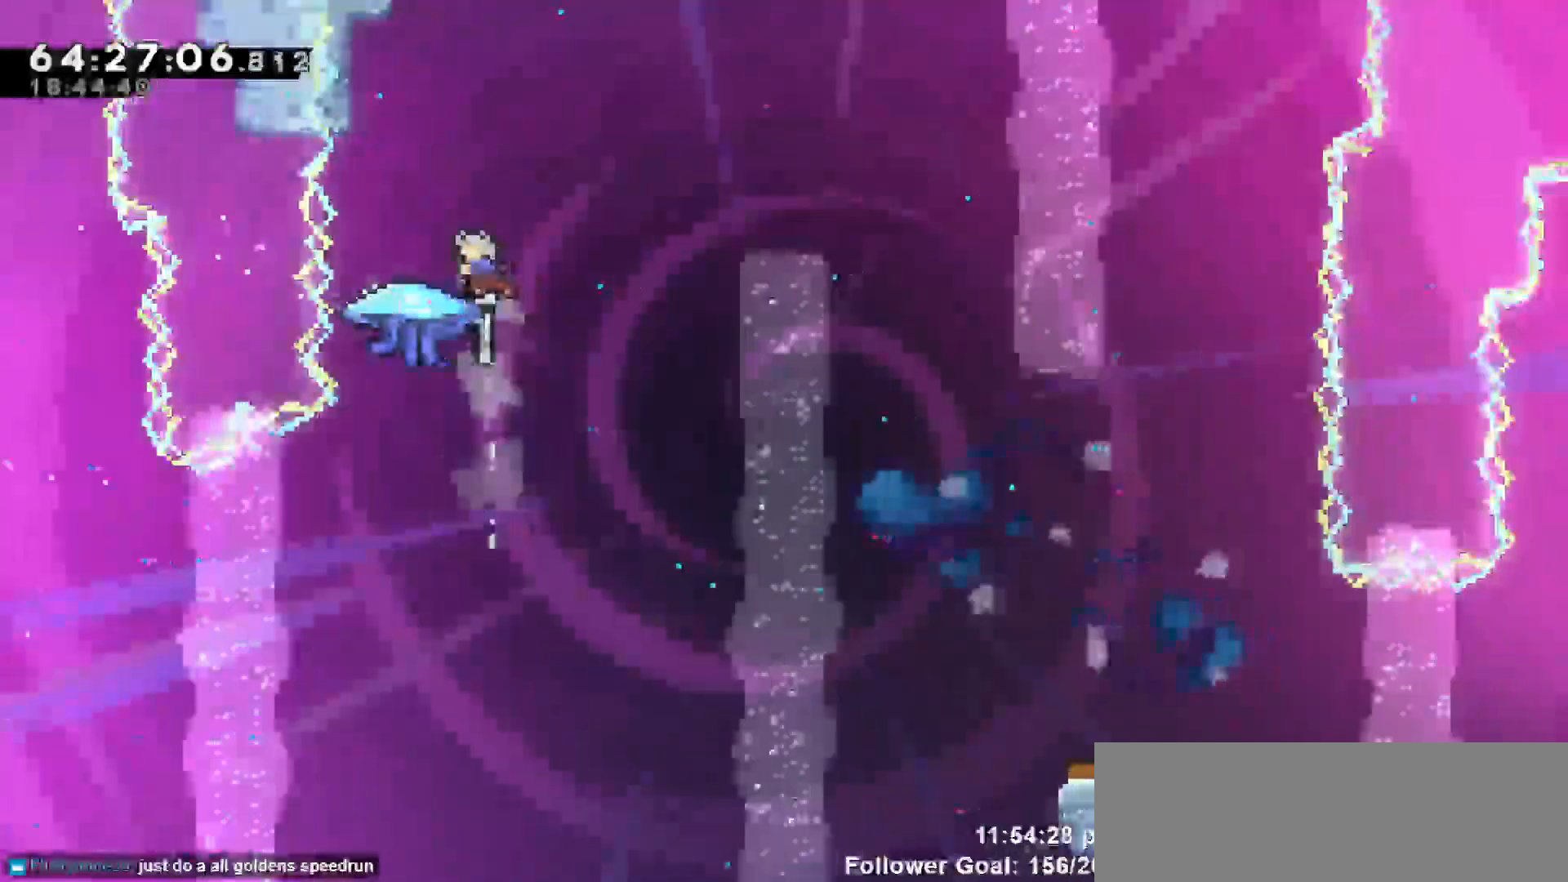
{"keys": ["grab", "right", "up"], "events": [[50, "right", "down"], [150, "left", "up"], [300, "up", "up"], [433, "up", "down"]]}
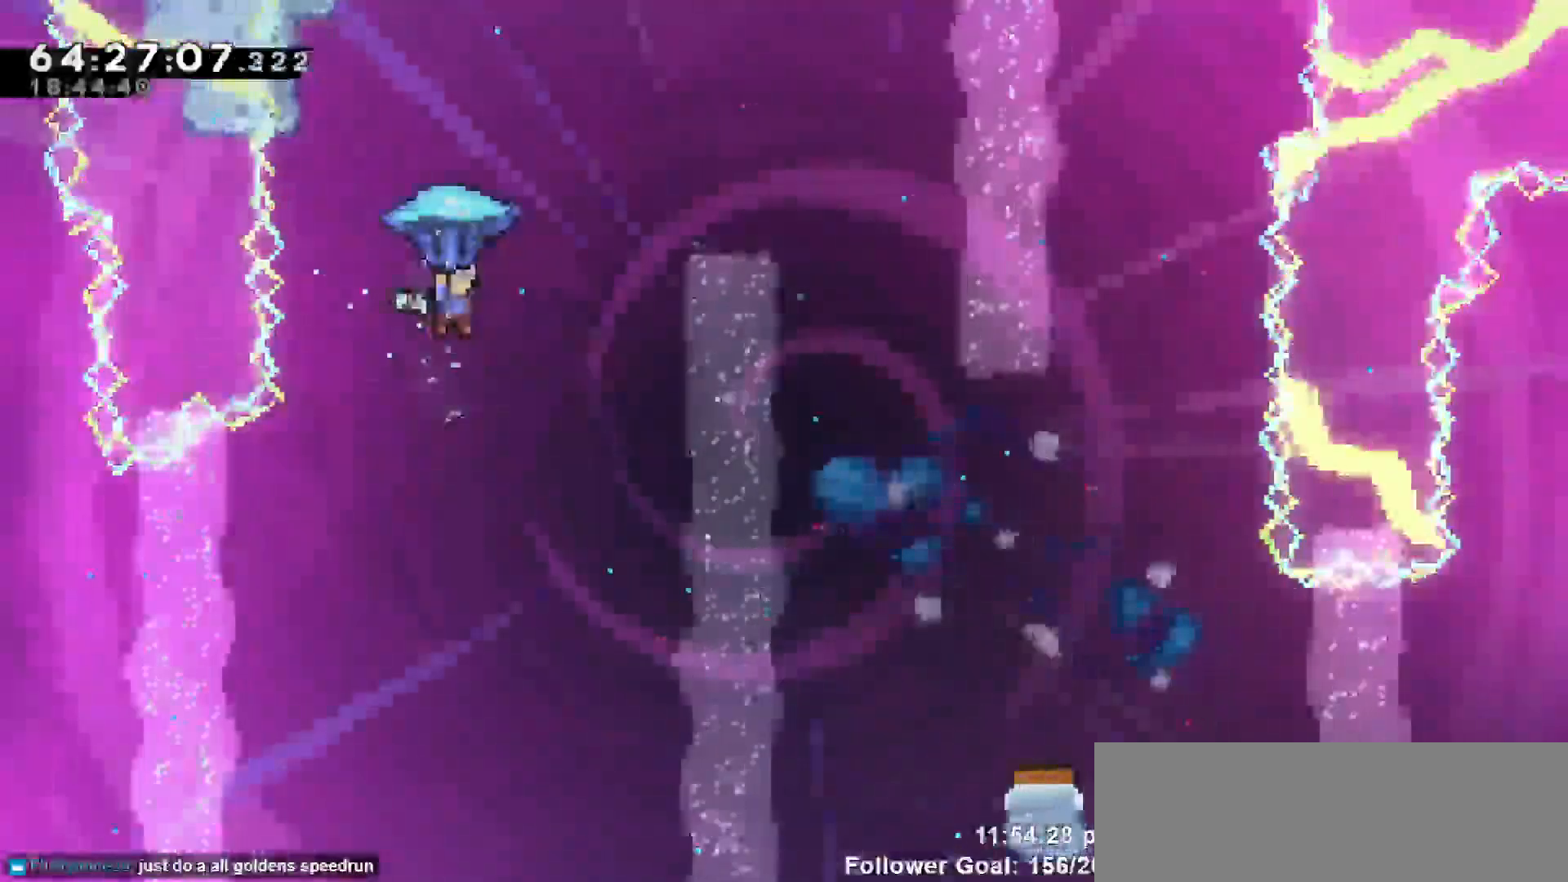
{"keys": ["grab"], "events": [[117, "up", "up"], [433, "right", "up"]]}
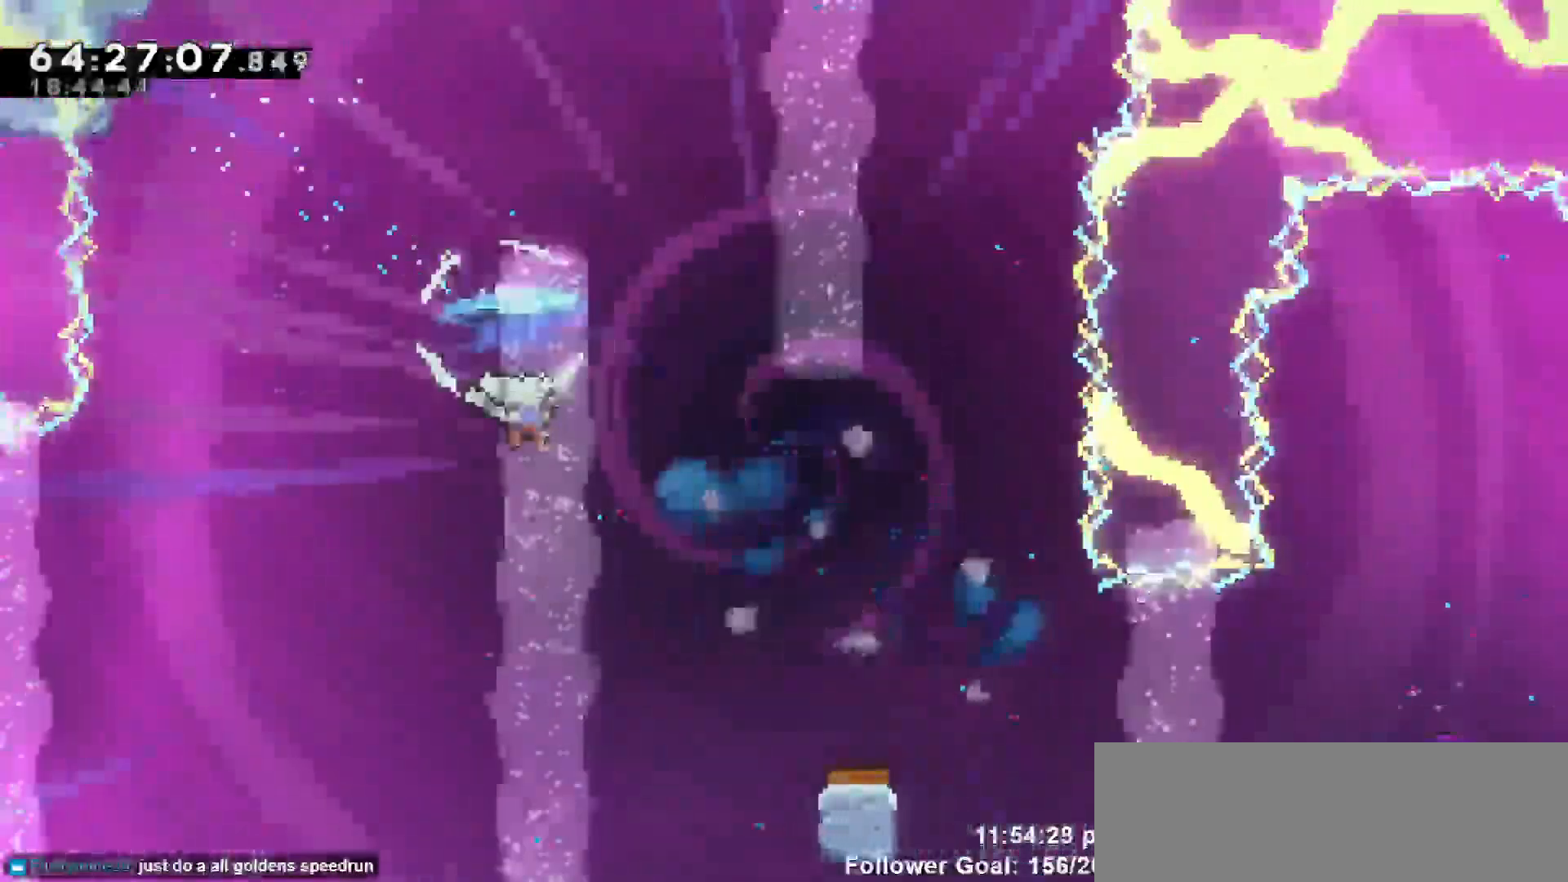
{"keys": ["down", "right"], "events": [[33, "down", "down"], [217, "grab", "up"], [317, "right", "down"]]}
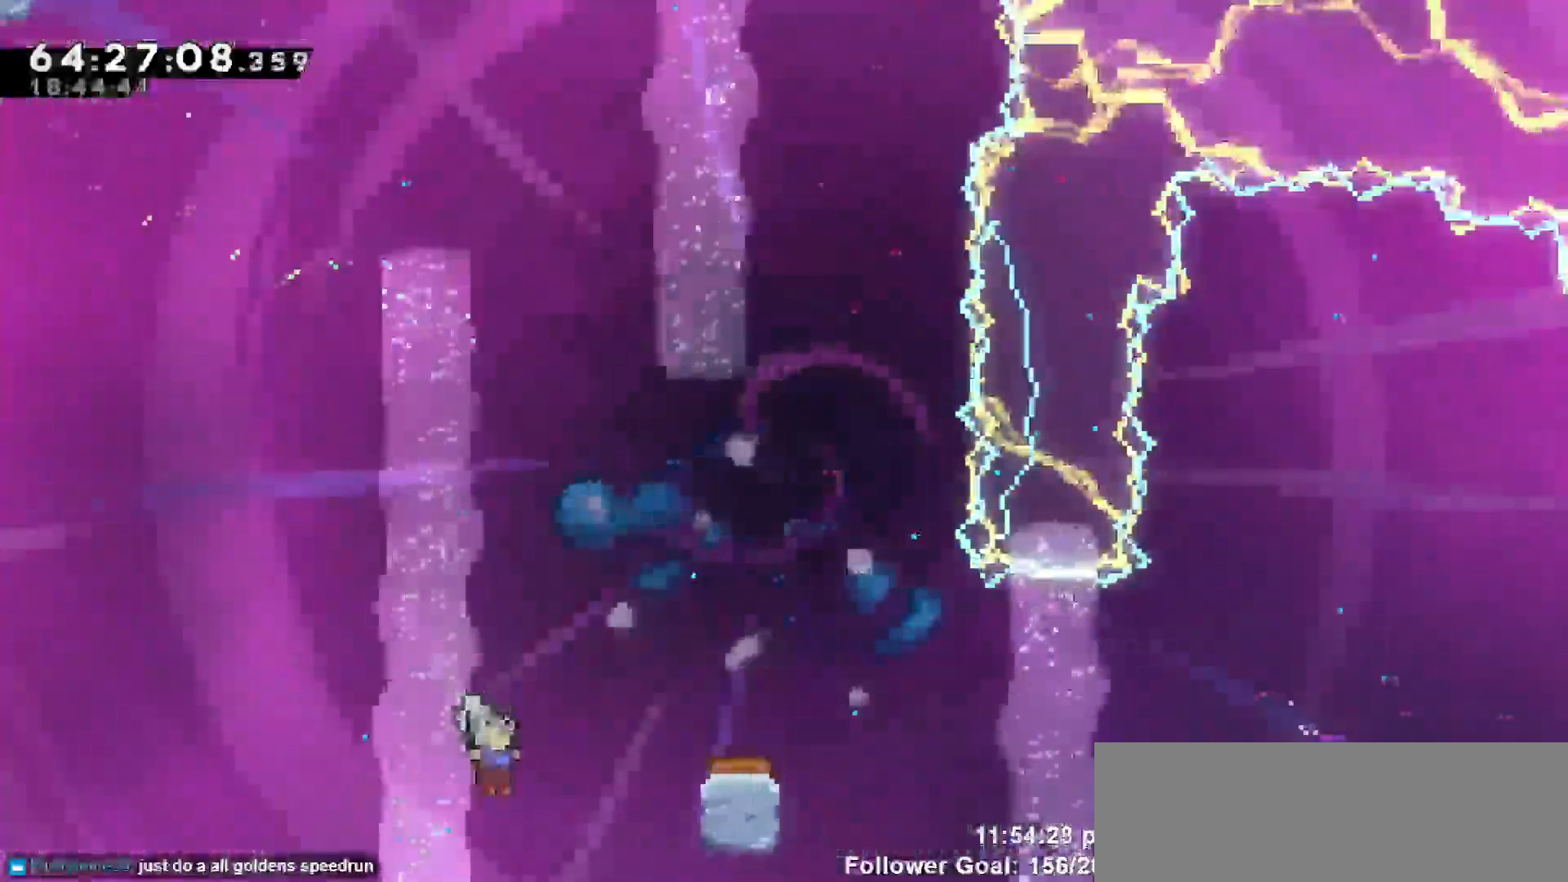
{"keys": [], "events": [[17, "right", "up"], [283, "down", "up"]]}